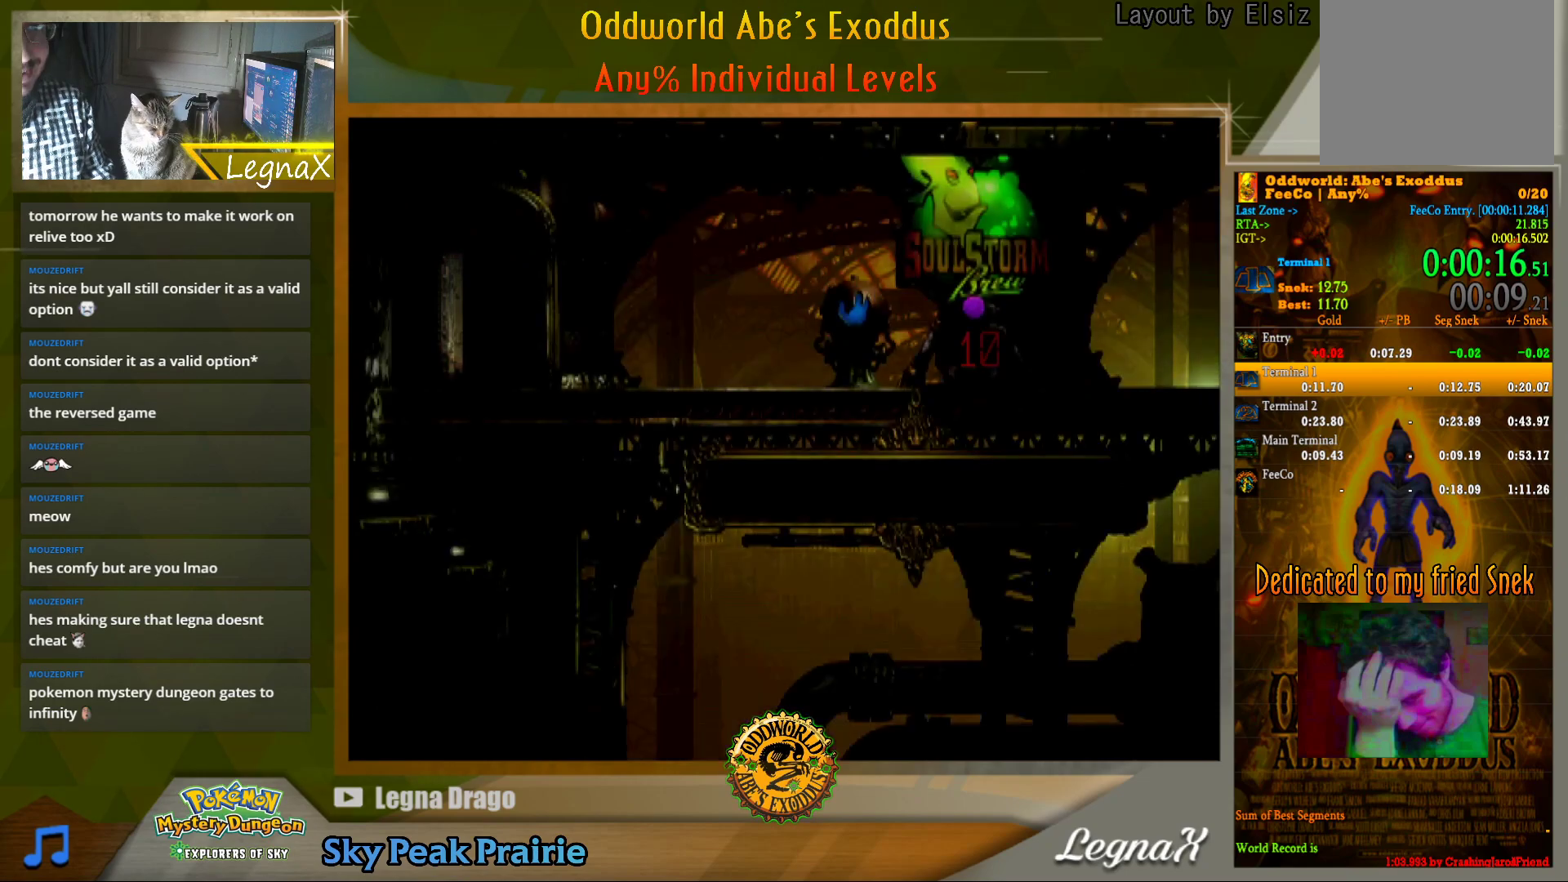
Gameplay with a controller (PlayStation layout); each line is a JSON object with the inputs held at the frame after it. "events" lists button and stick changes between this image and that frame as [ms after this image, input, new state], when the widget could be followed in between. Not read: L3 R3.
{"buttons": [], "left_stick": "up", "right_stick": "center", "events": [[250, "START", "down"], [367, "START", "up"], [433, "left_stick", "up"]]}
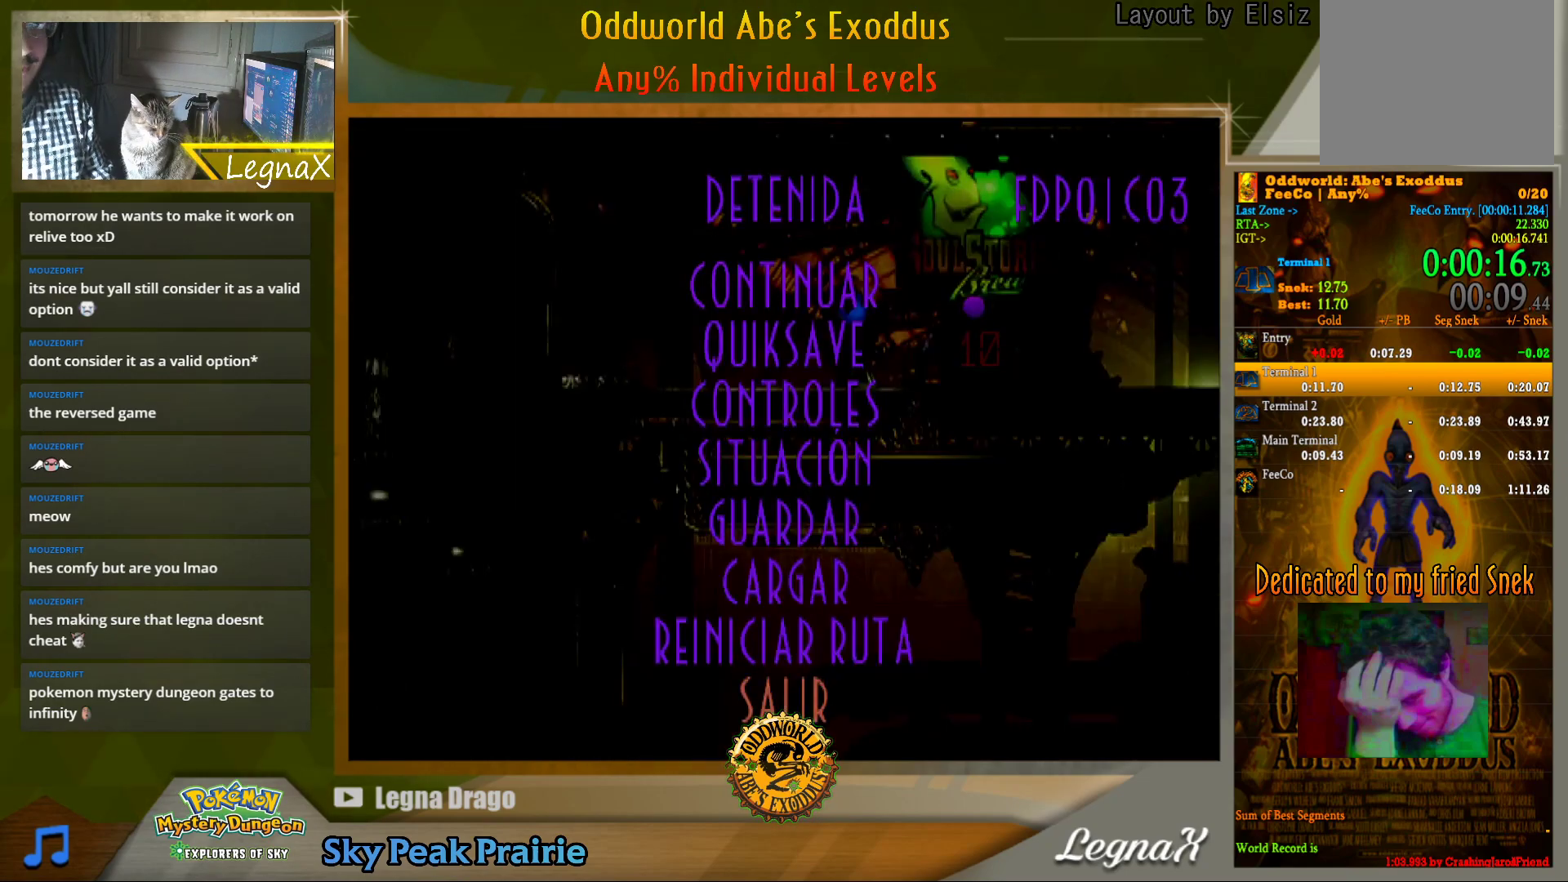
{"buttons": [], "left_stick": "center", "right_stick": "center", "events": [[17, "left_stick", "center"], [150, "left_stick", "up"], [233, "left_stick", "center"], [350, "left_stick", "up"], [450, "left_stick", "center"]]}
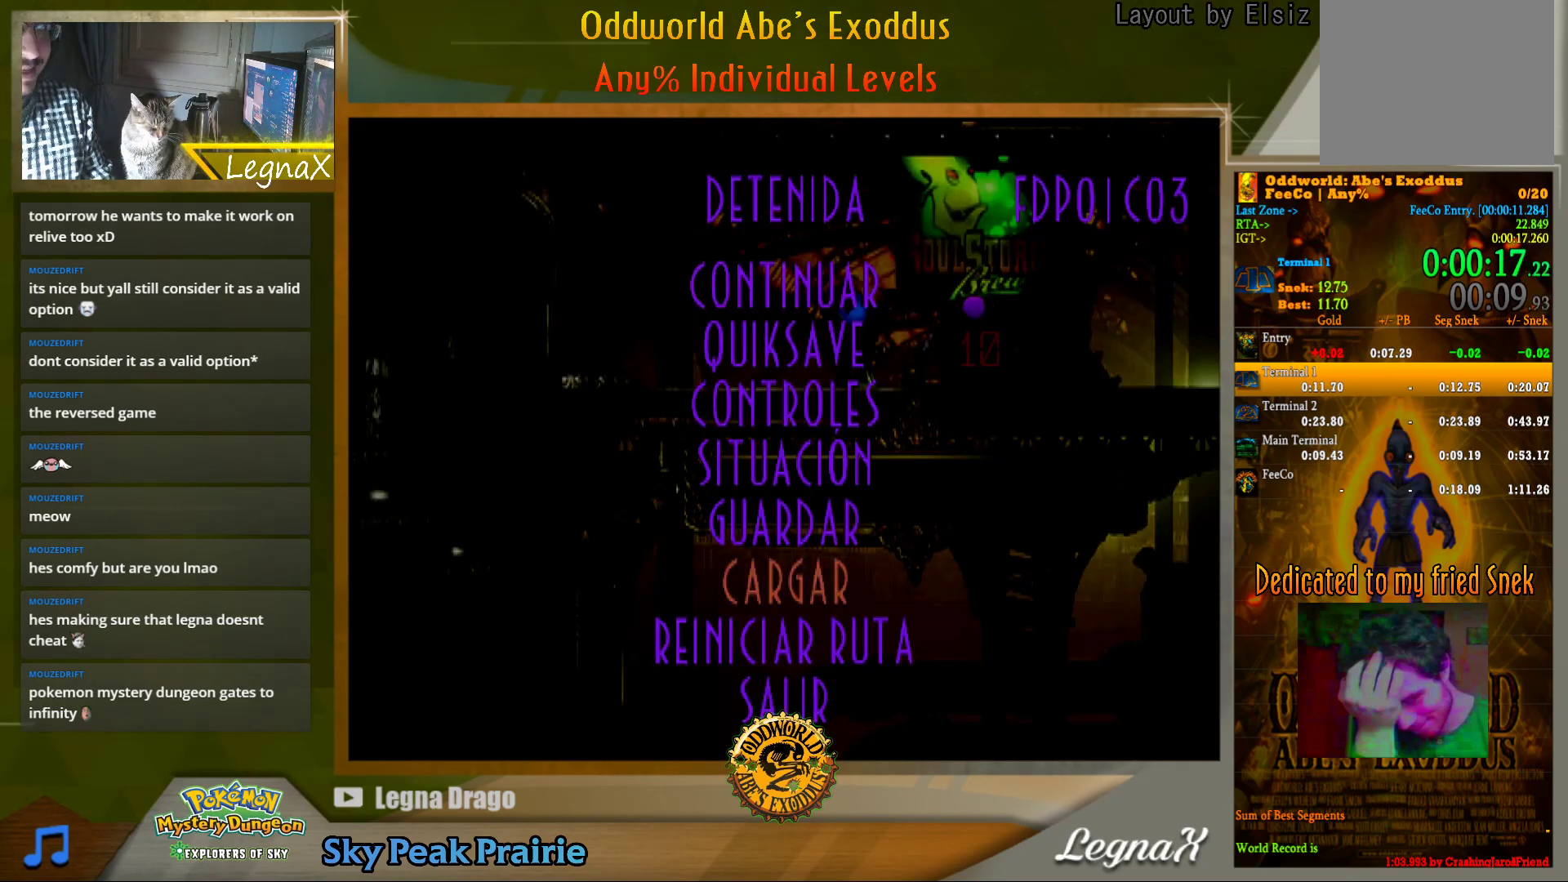
{"buttons": [], "left_stick": "center", "right_stick": "center", "events": [[83, "CROSS", "down"], [183, "CROSS", "up"]]}
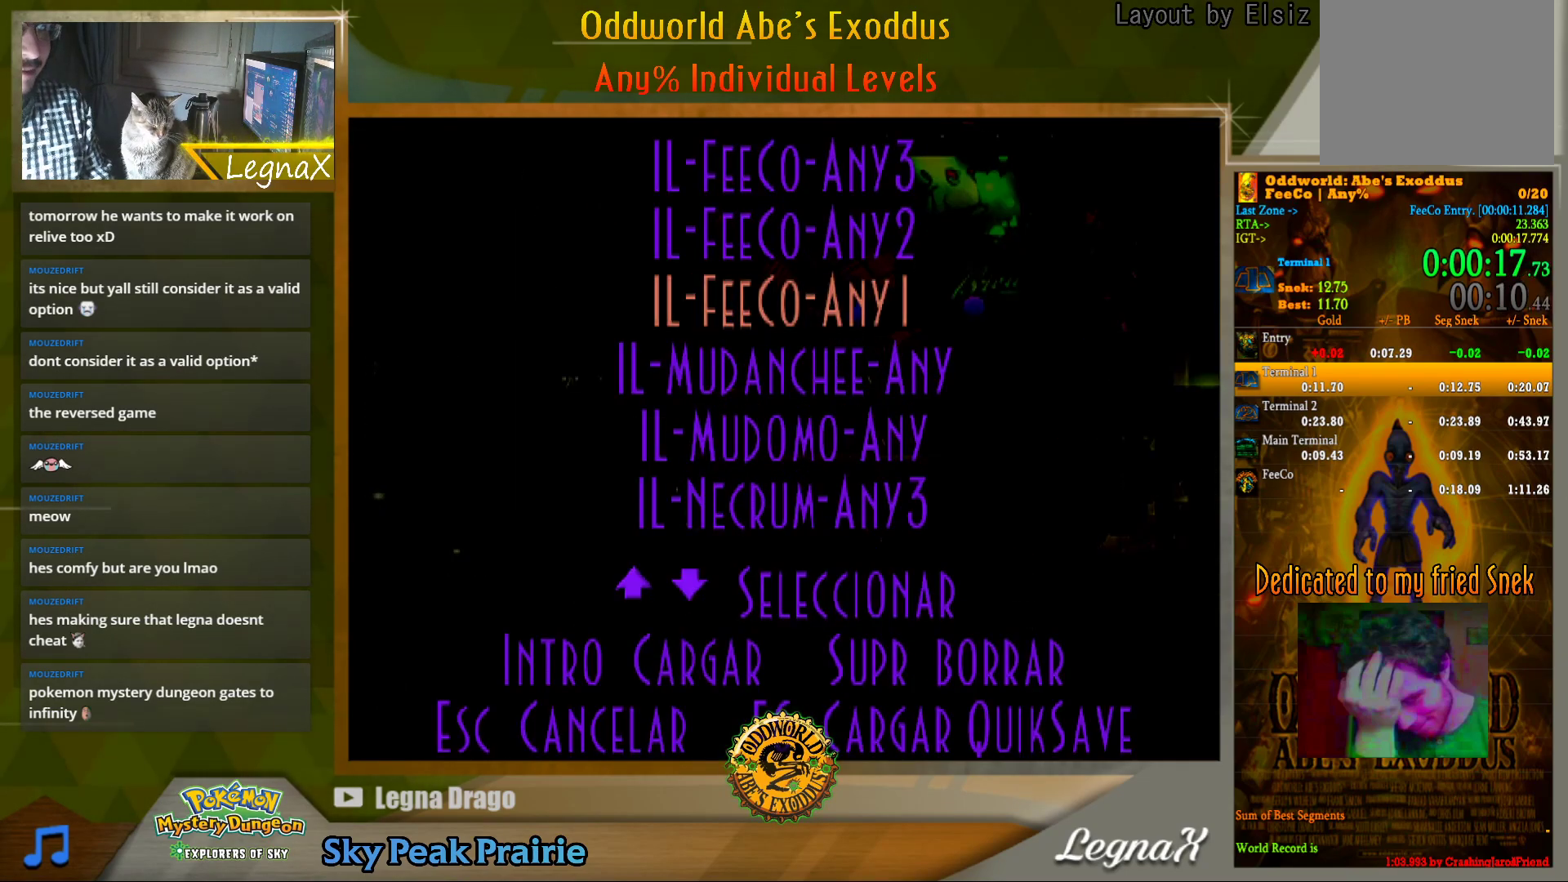
{"buttons": [], "left_stick": "center", "right_stick": "center", "events": []}
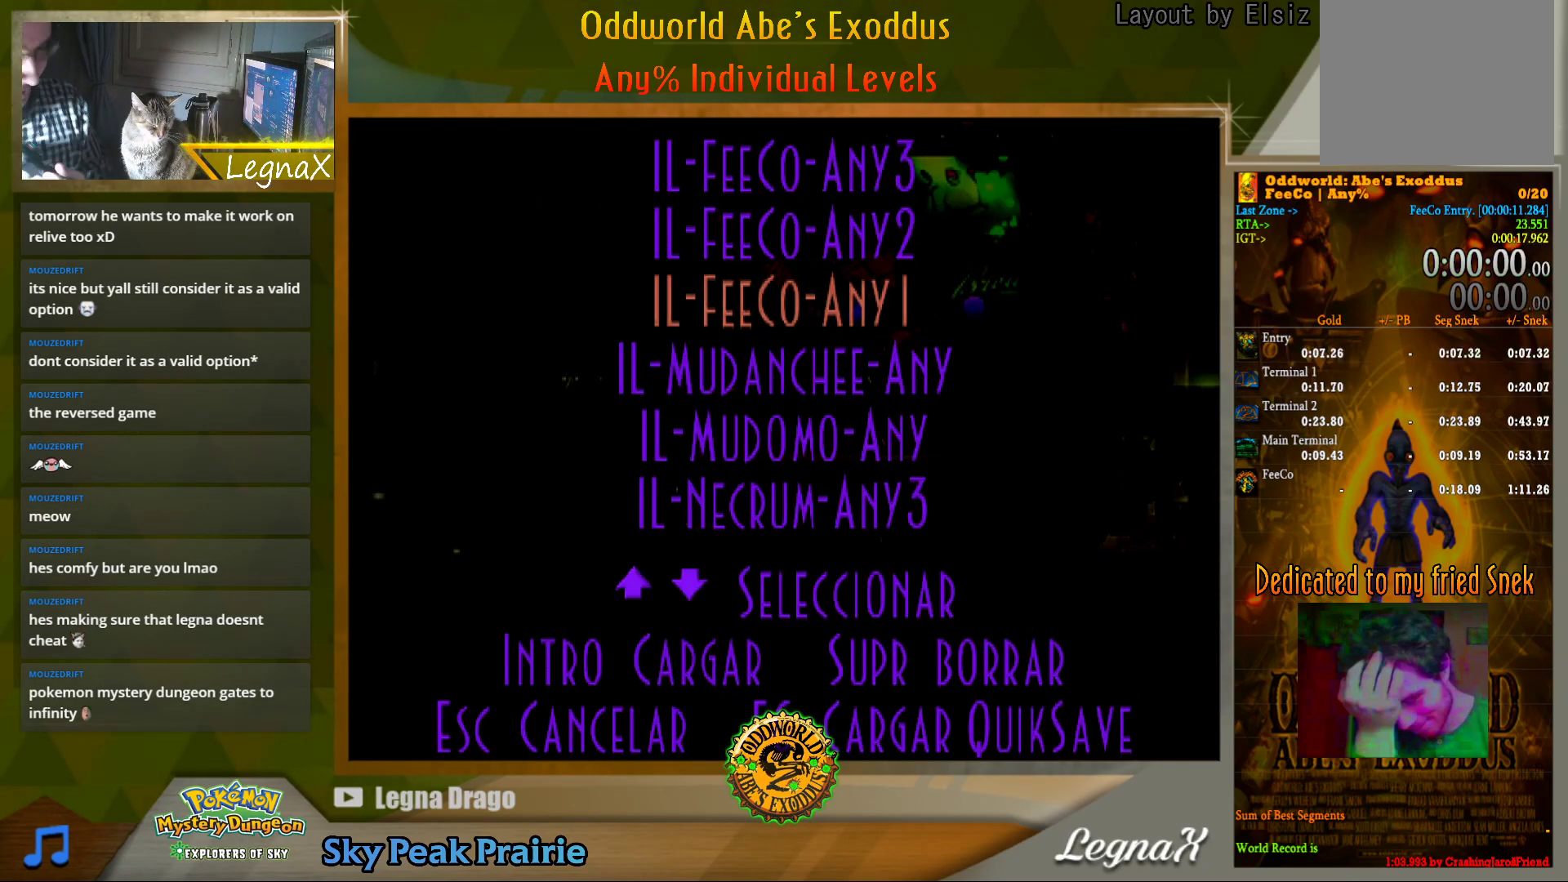
{"buttons": [], "left_stick": "center", "right_stick": "center", "events": [[17, "CROSS", "down"], [100, "CROSS", "up"]]}
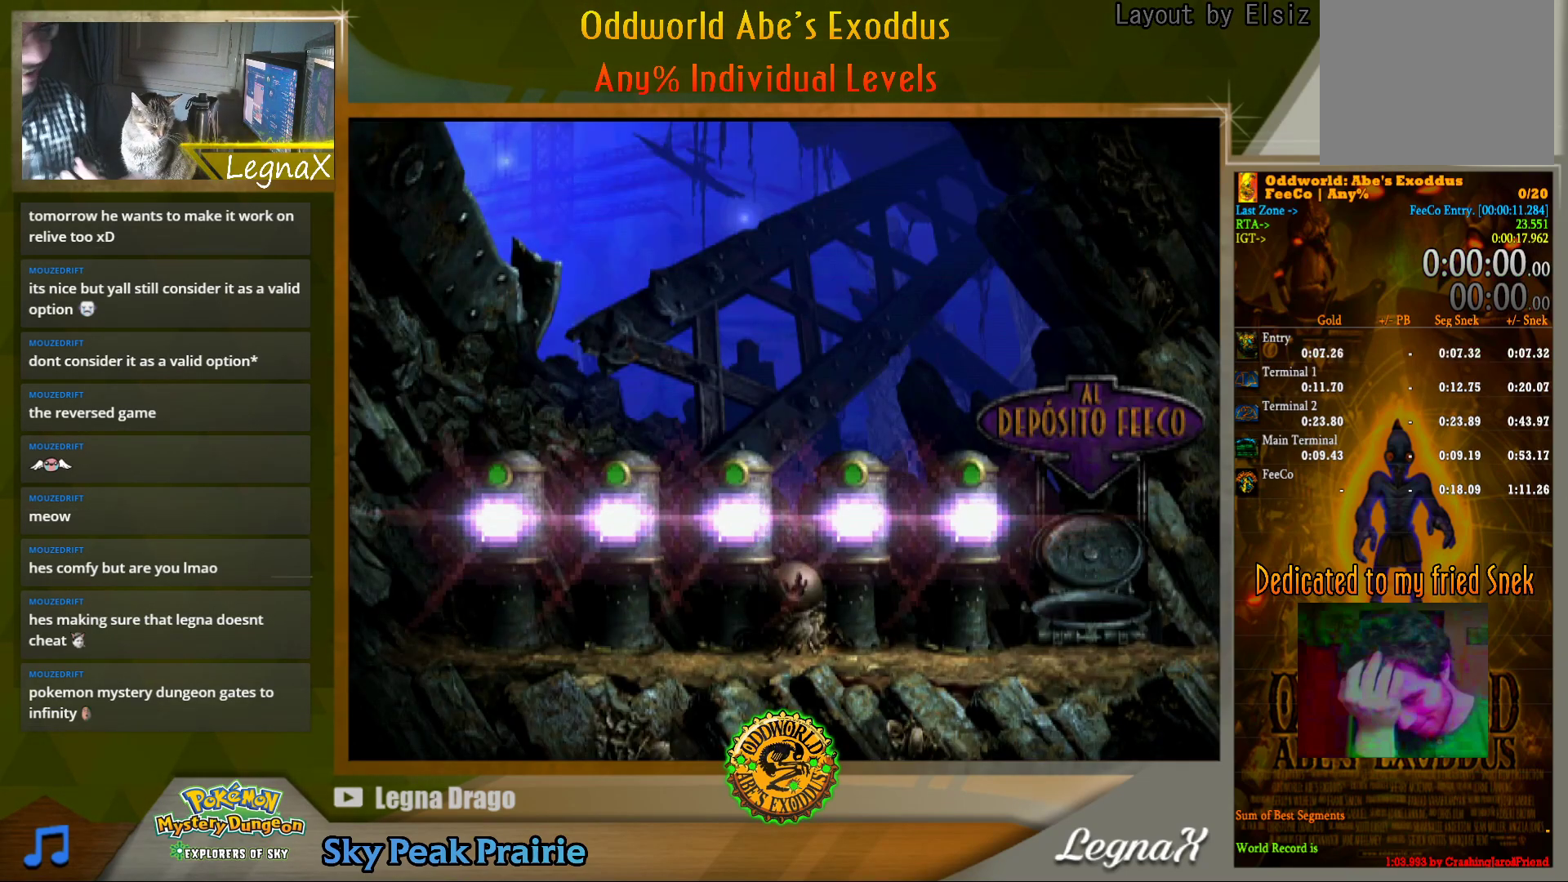
{"buttons": [], "left_stick": "center", "right_stick": "center", "events": []}
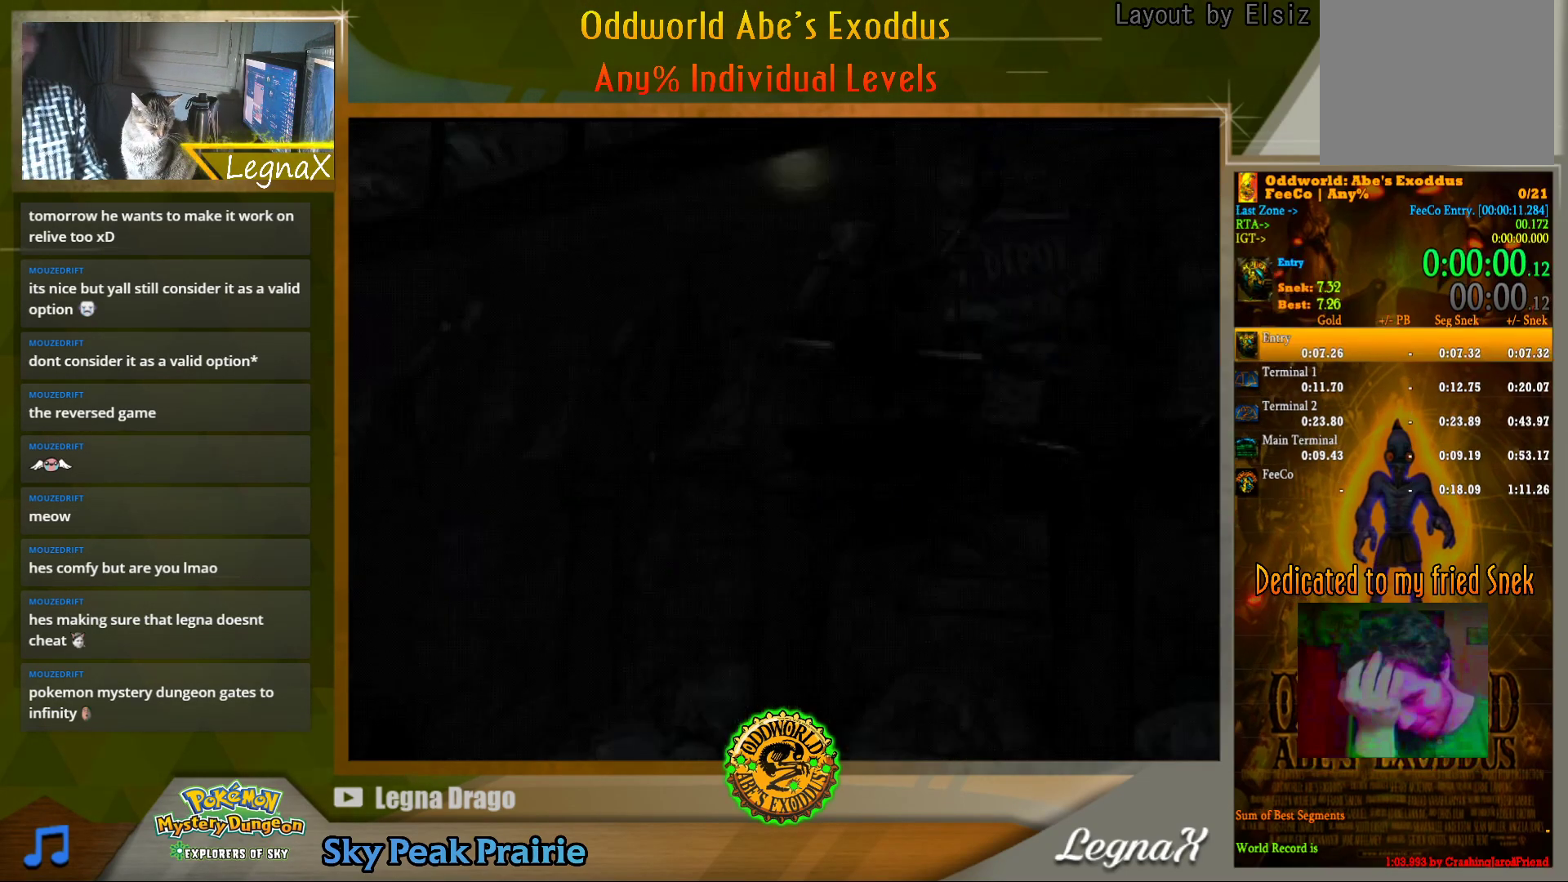
{"buttons": [], "left_stick": "center", "right_stick": "center", "events": [[100, "CROSS", "down"], [150, "CROSS", "up"], [233, "CROSS", "down"], [283, "CROSS", "up"], [317, "CROSS", "down"], [383, "CROSS", "up"], [450, "CROSS", "down"], [500, "CROSS", "up"]]}
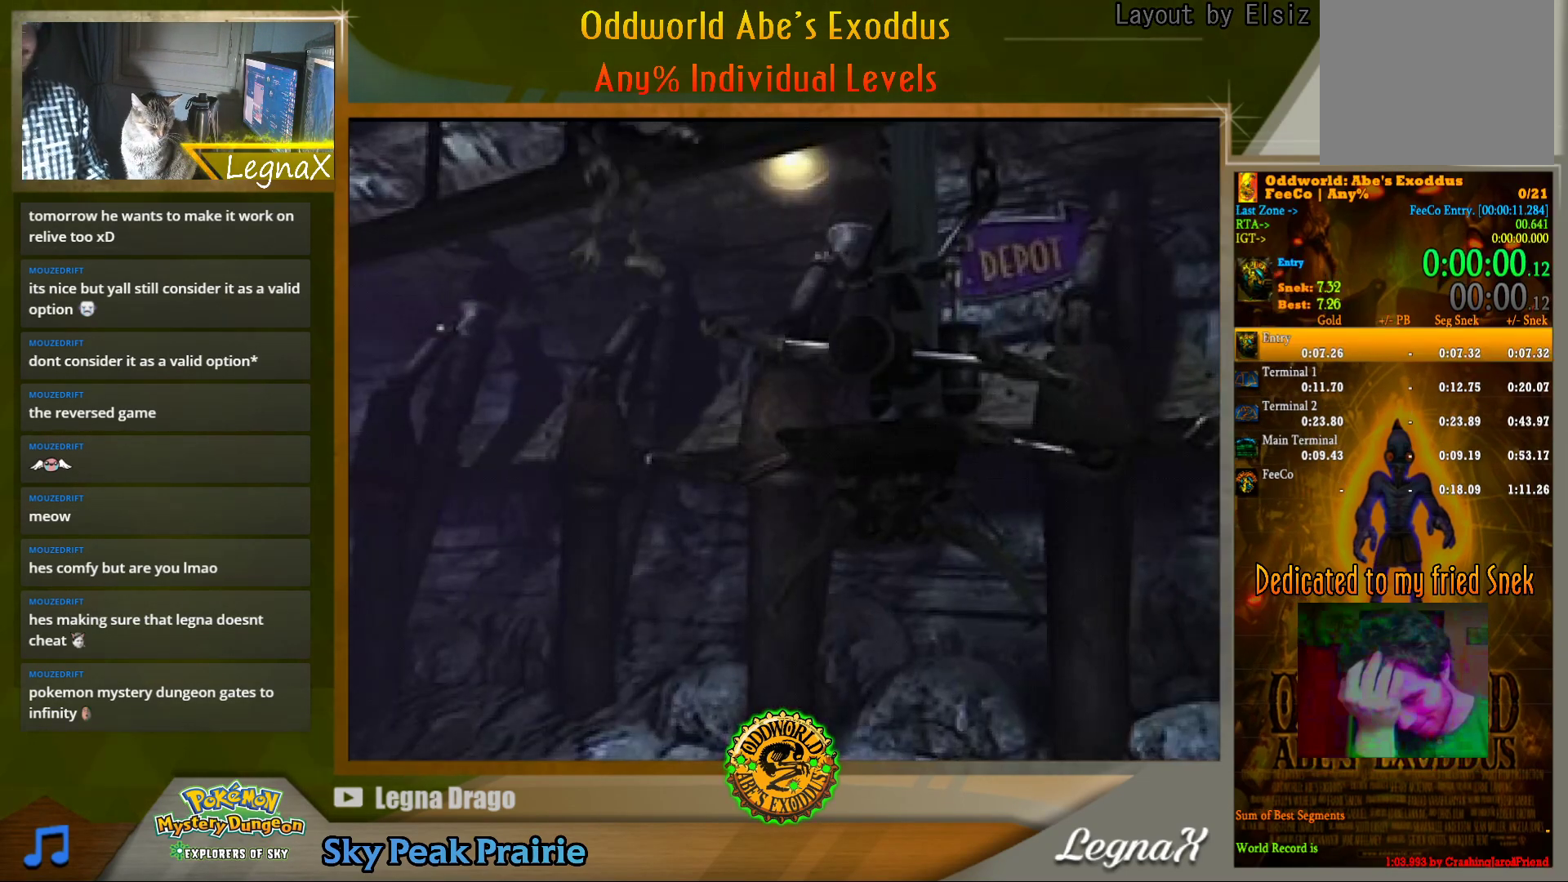
{"buttons": ["R1"], "left_stick": "right", "right_stick": "center", "events": [[83, "CROSS", "down"], [133, "CROSS", "up"], [183, "CROSS", "down"], [250, "CROSS", "up"], [283, "CROSS", "down"], [383, "CROSS", "up"], [417, "left_stick", "right"], [467, "R1", "down"]]}
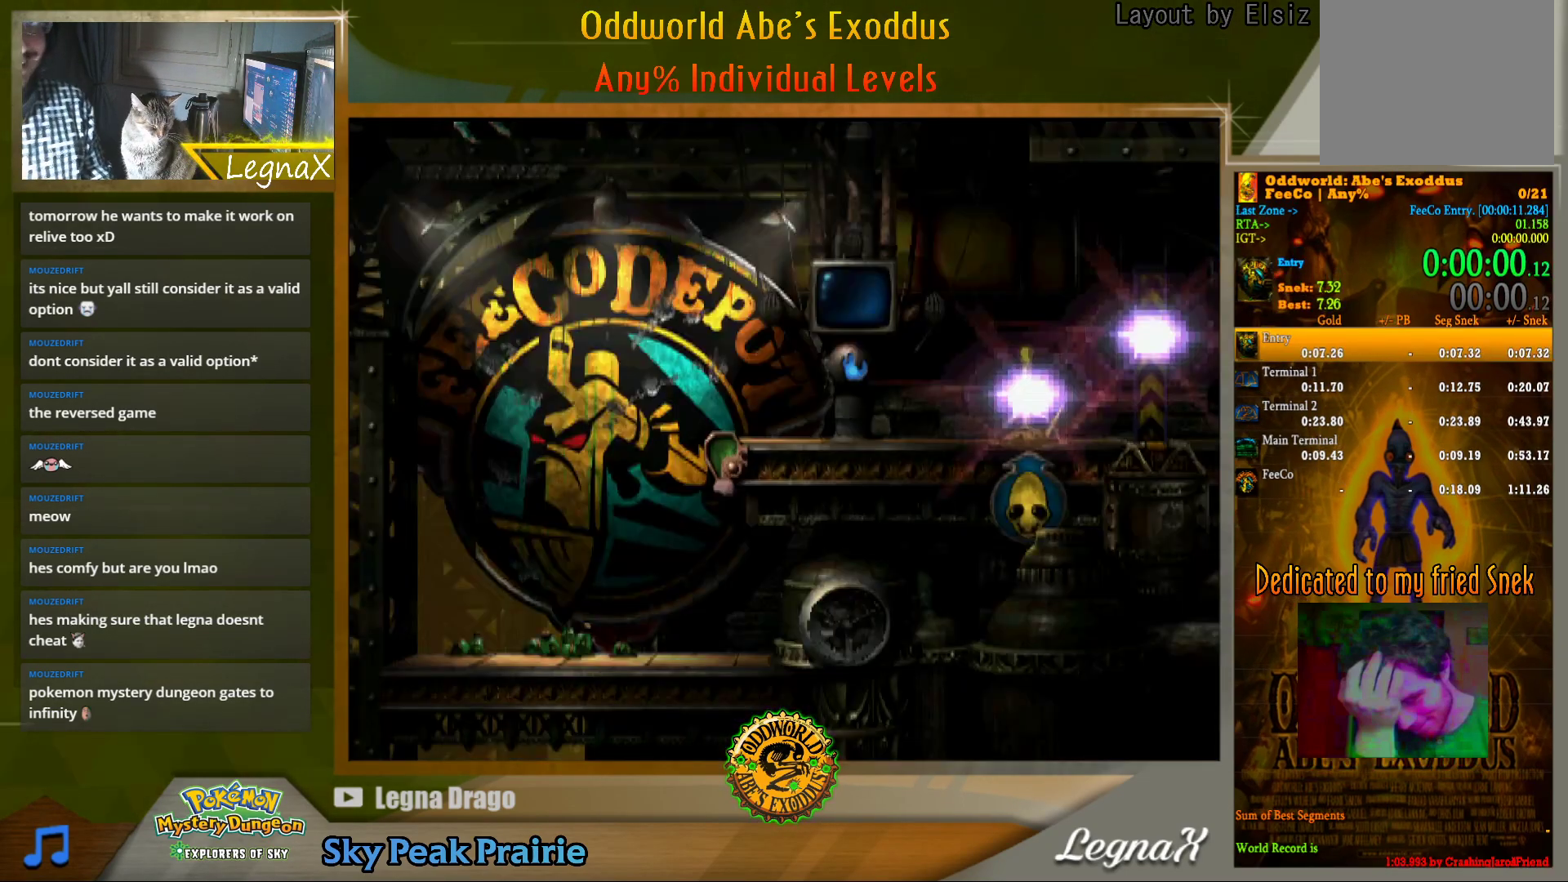
{"buttons": ["R1"], "left_stick": "right", "right_stick": "center", "events": []}
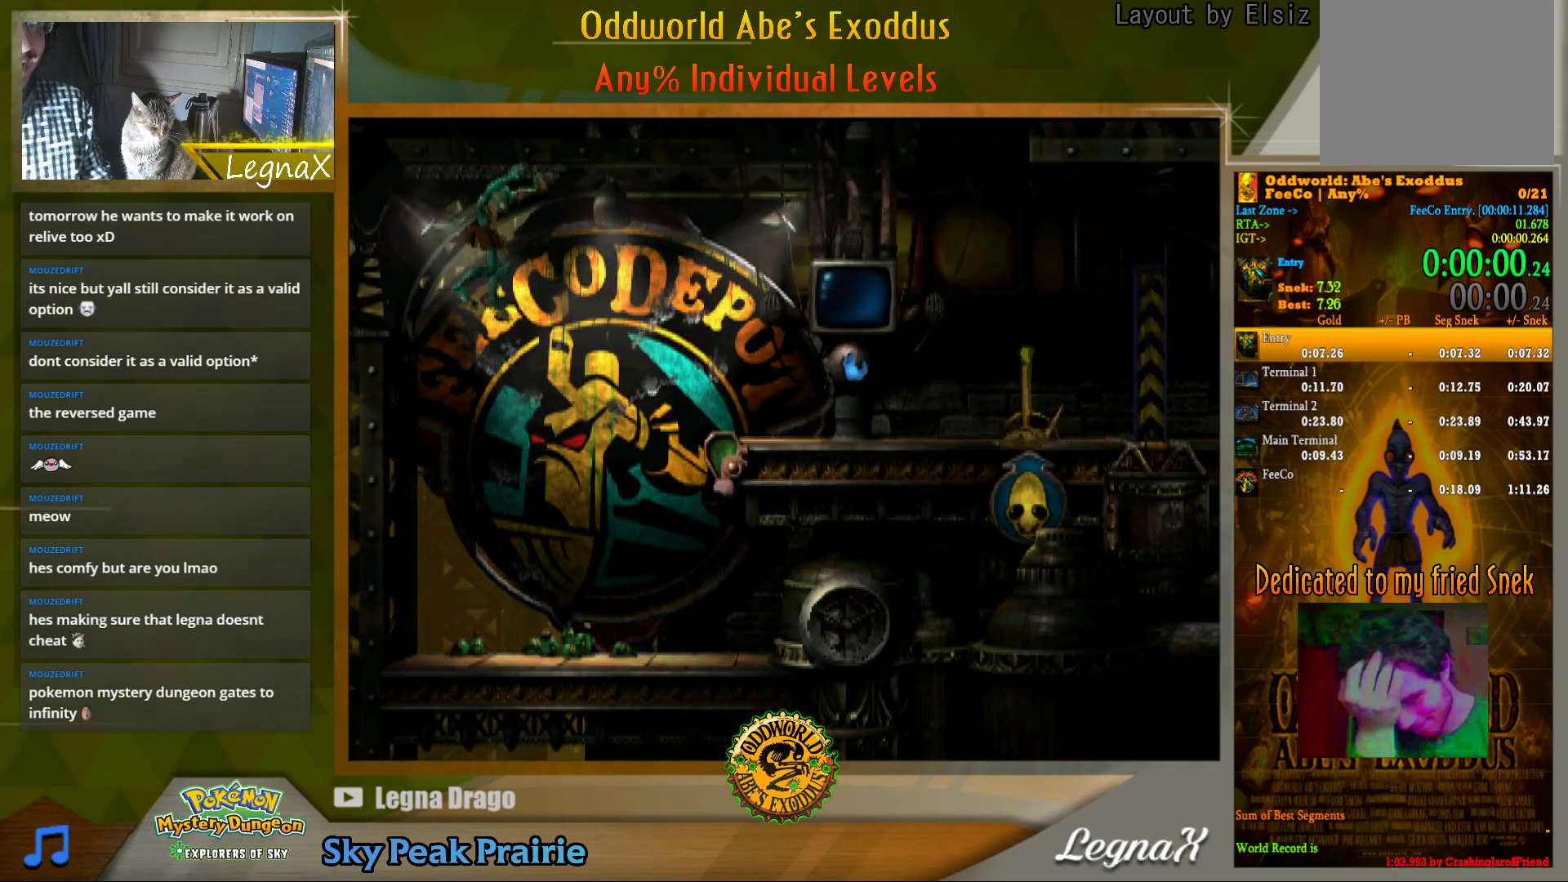
{"buttons": ["TRIANGLE", "R1"], "left_stick": "right", "right_stick": "center", "events": [[300, "TRIANGLE", "down"]]}
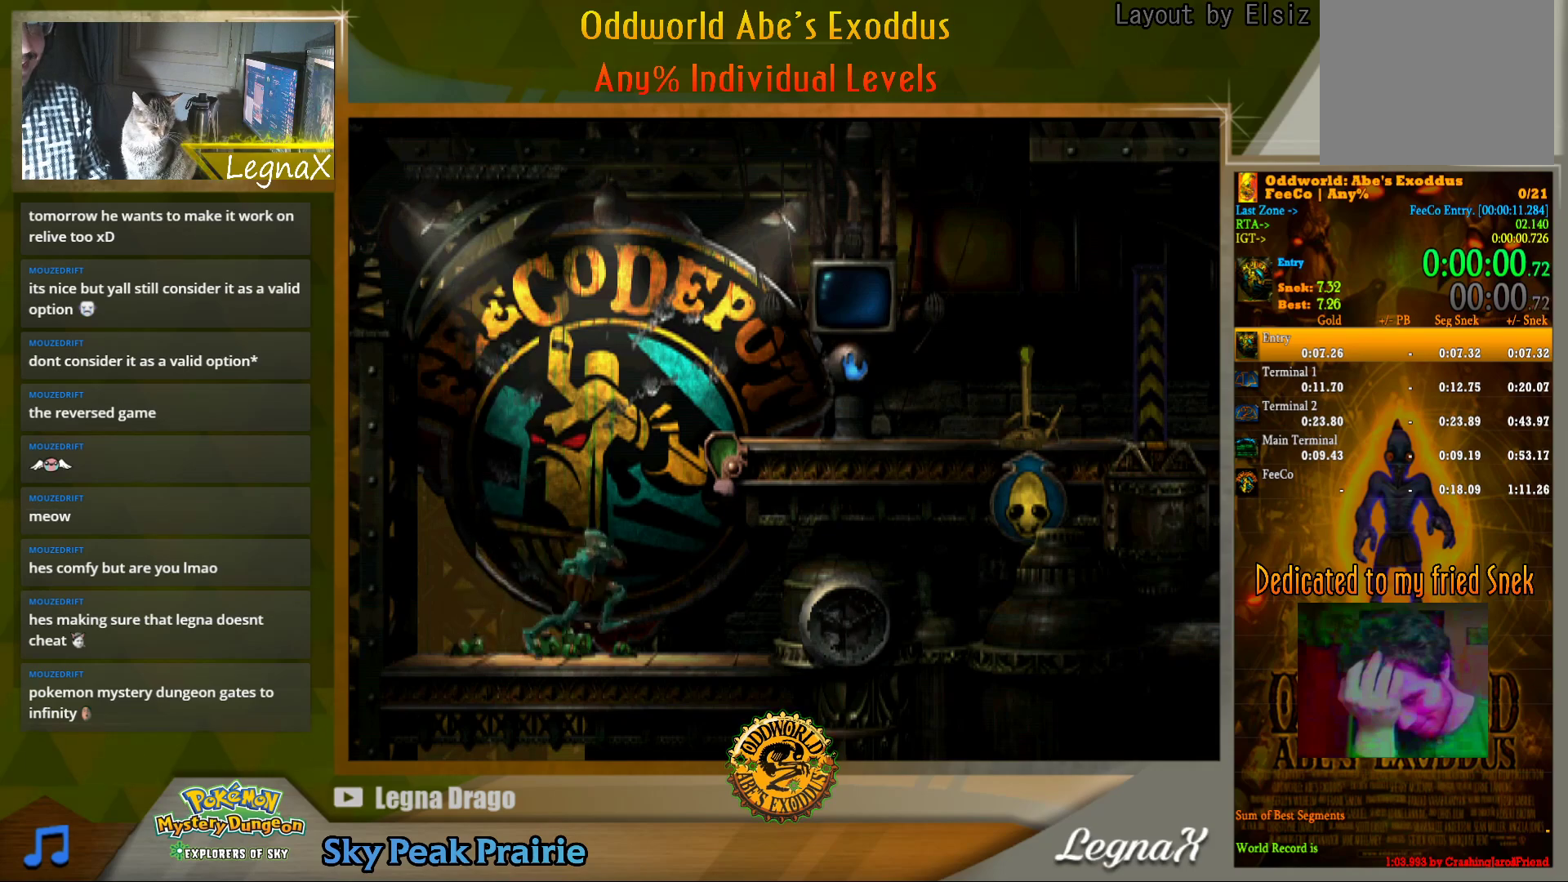
{"buttons": [], "left_stick": "up", "right_stick": "center", "events": [[33, "left_stick", "up"], [67, "R1", "up"], [67, "TRIANGLE", "up"]]}
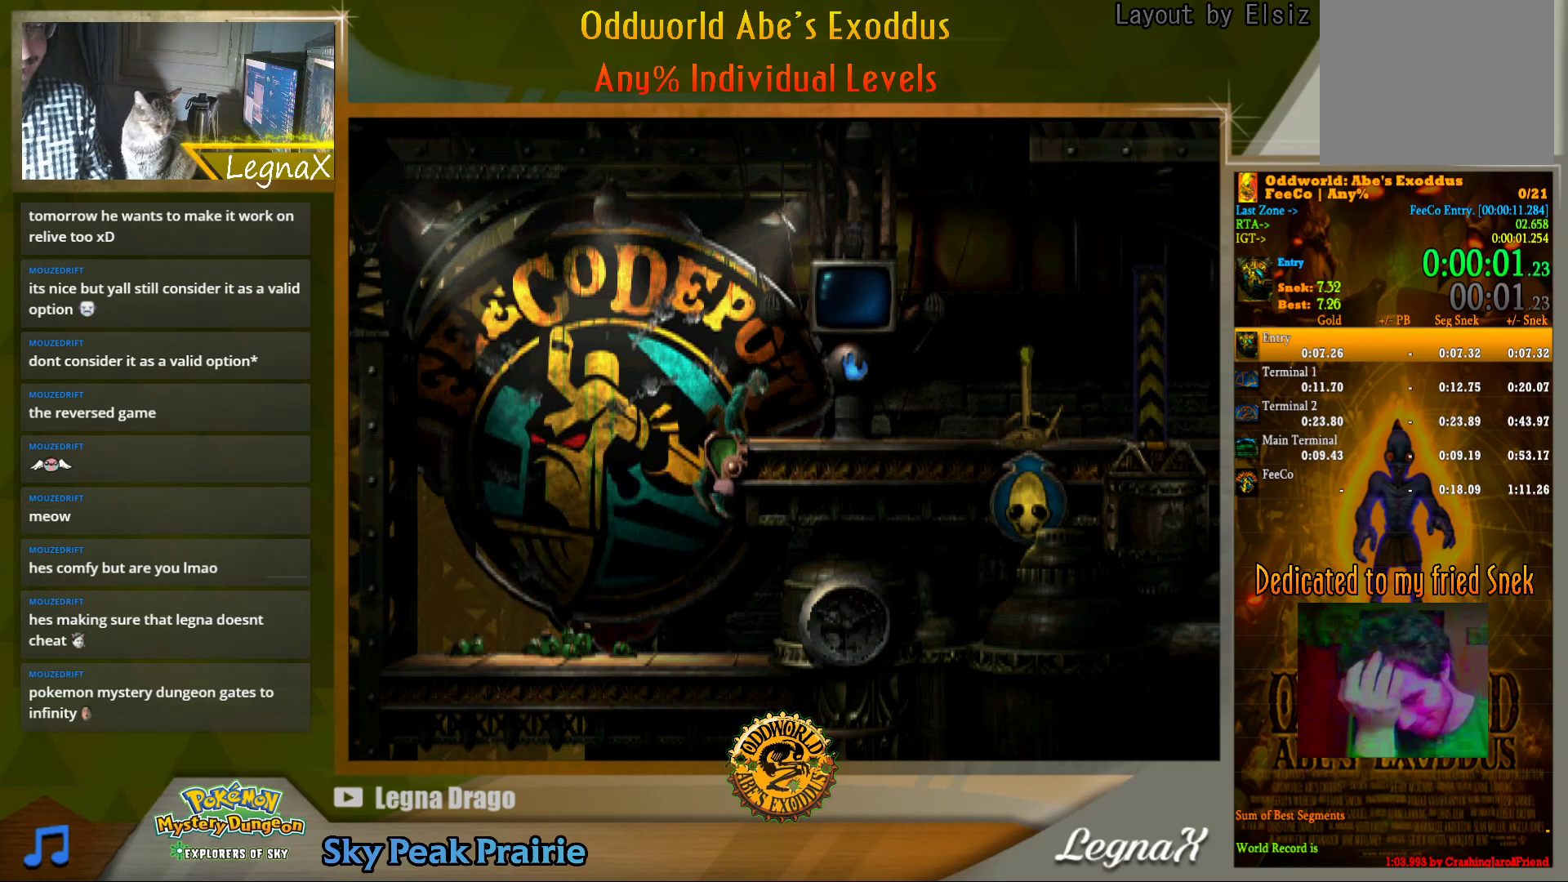
{"buttons": [], "left_stick": "right", "right_stick": "center", "events": [[167, "left_stick", "center"], [283, "left_stick", "right"]]}
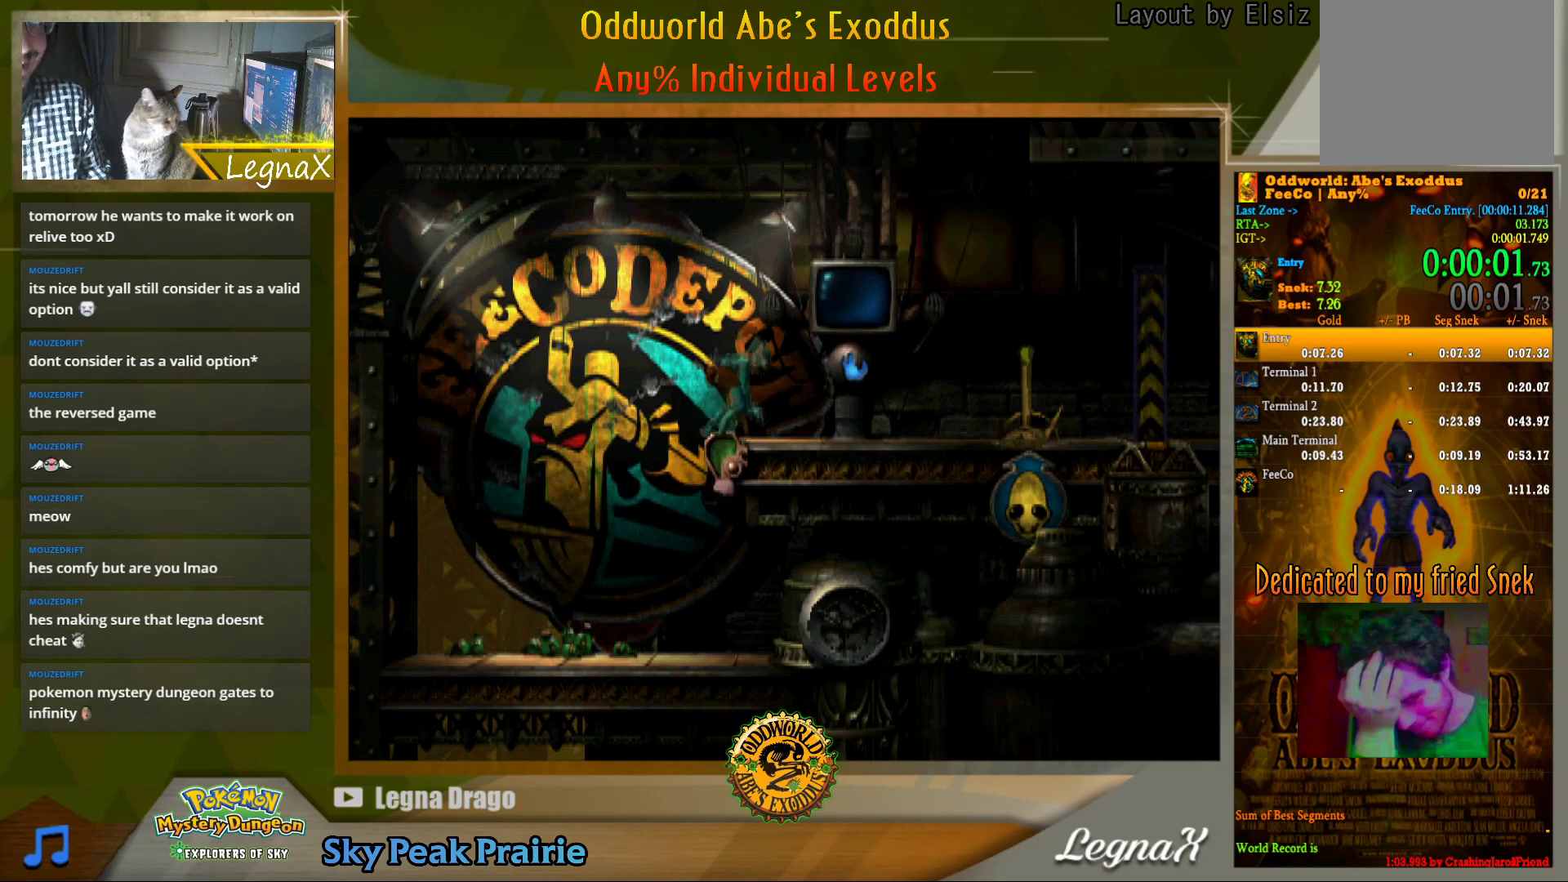
{"buttons": [], "left_stick": "up", "right_stick": "center", "events": [[450, "left_stick", "up"]]}
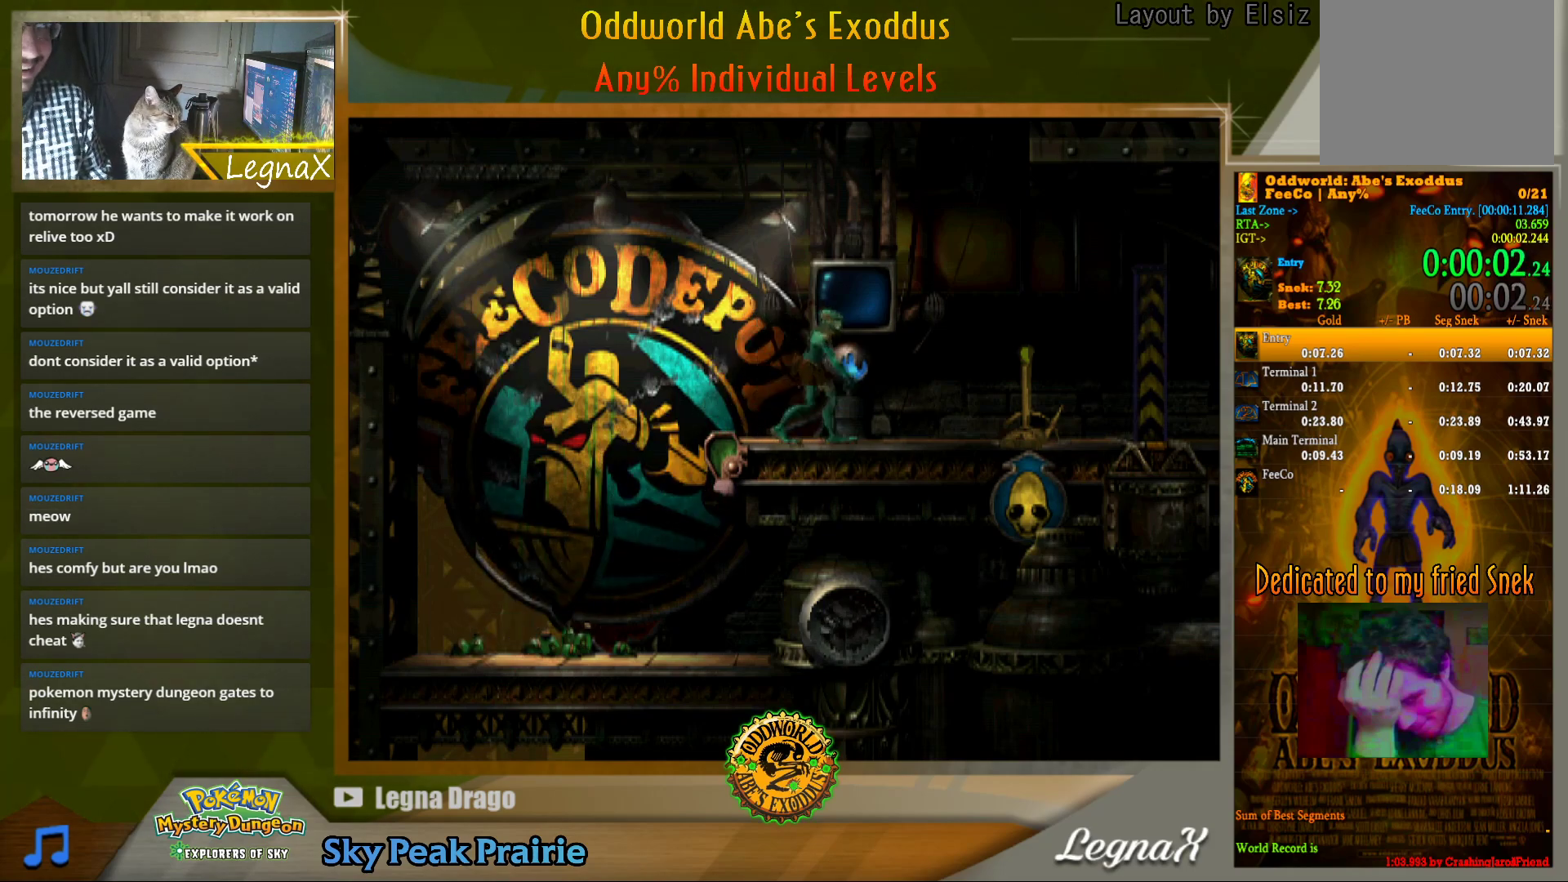
{"buttons": [], "left_stick": "center", "right_stick": "center", "events": [[500, "left_stick", "center"]]}
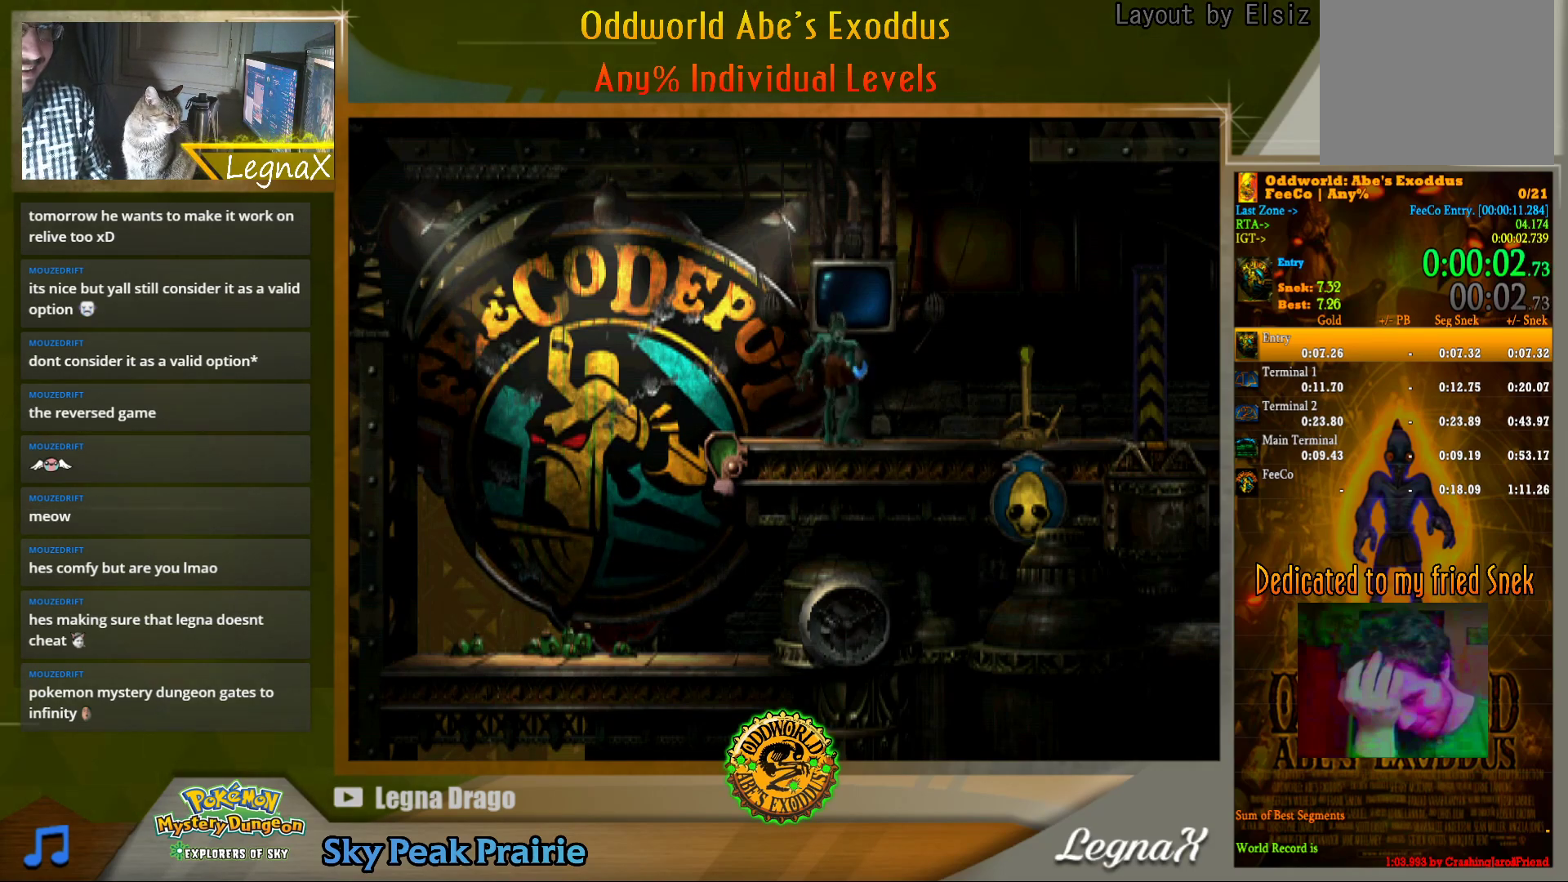
{"buttons": [], "left_stick": "center", "right_stick": "center", "events": []}
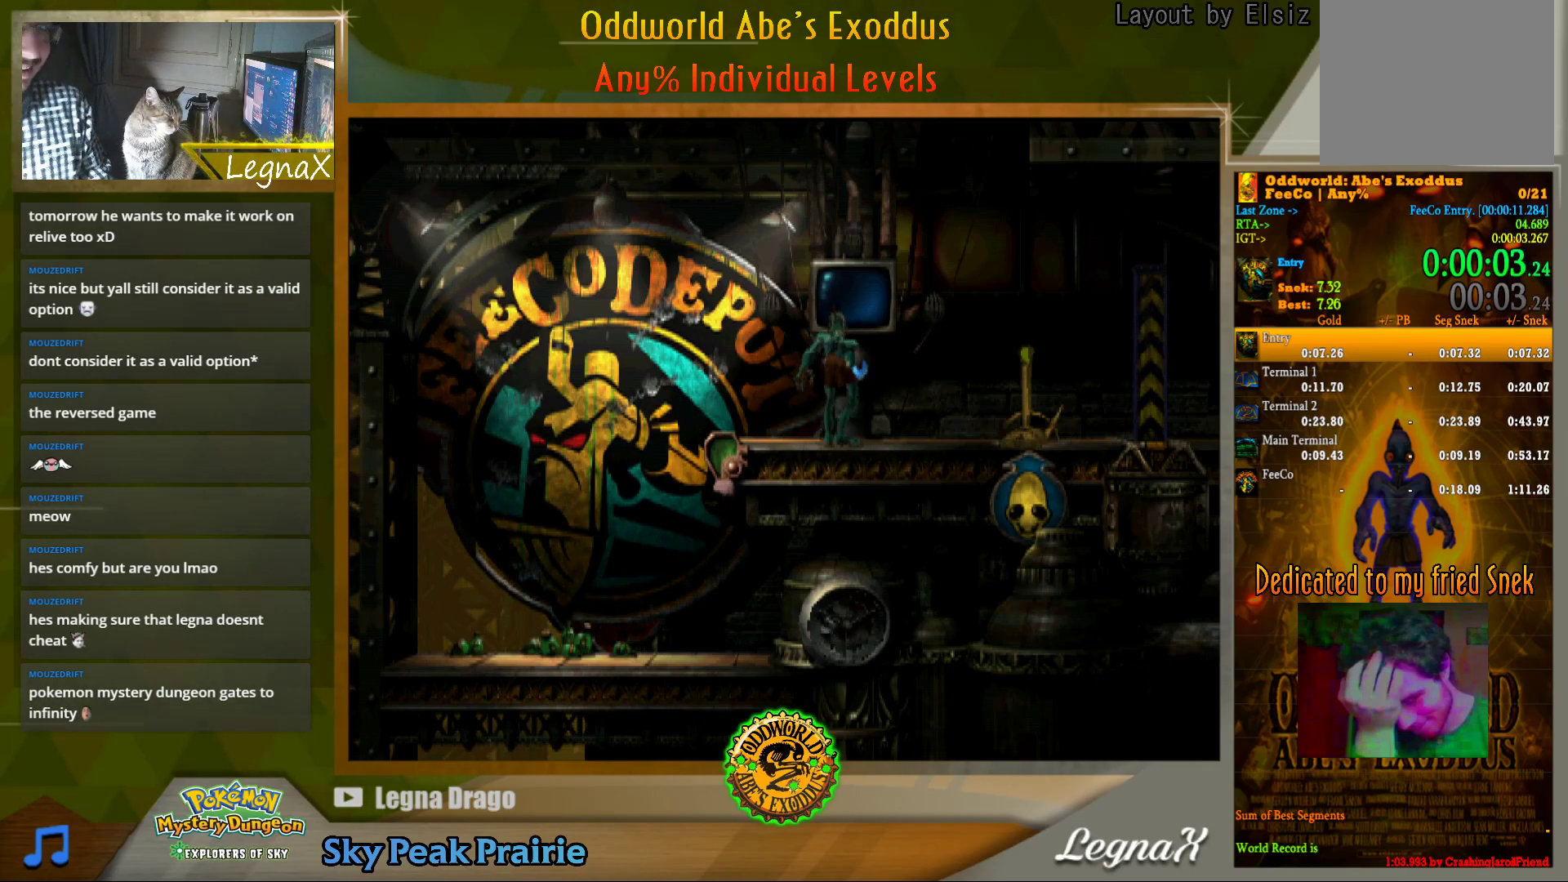
{"buttons": [], "left_stick": "center", "right_stick": "center", "events": []}
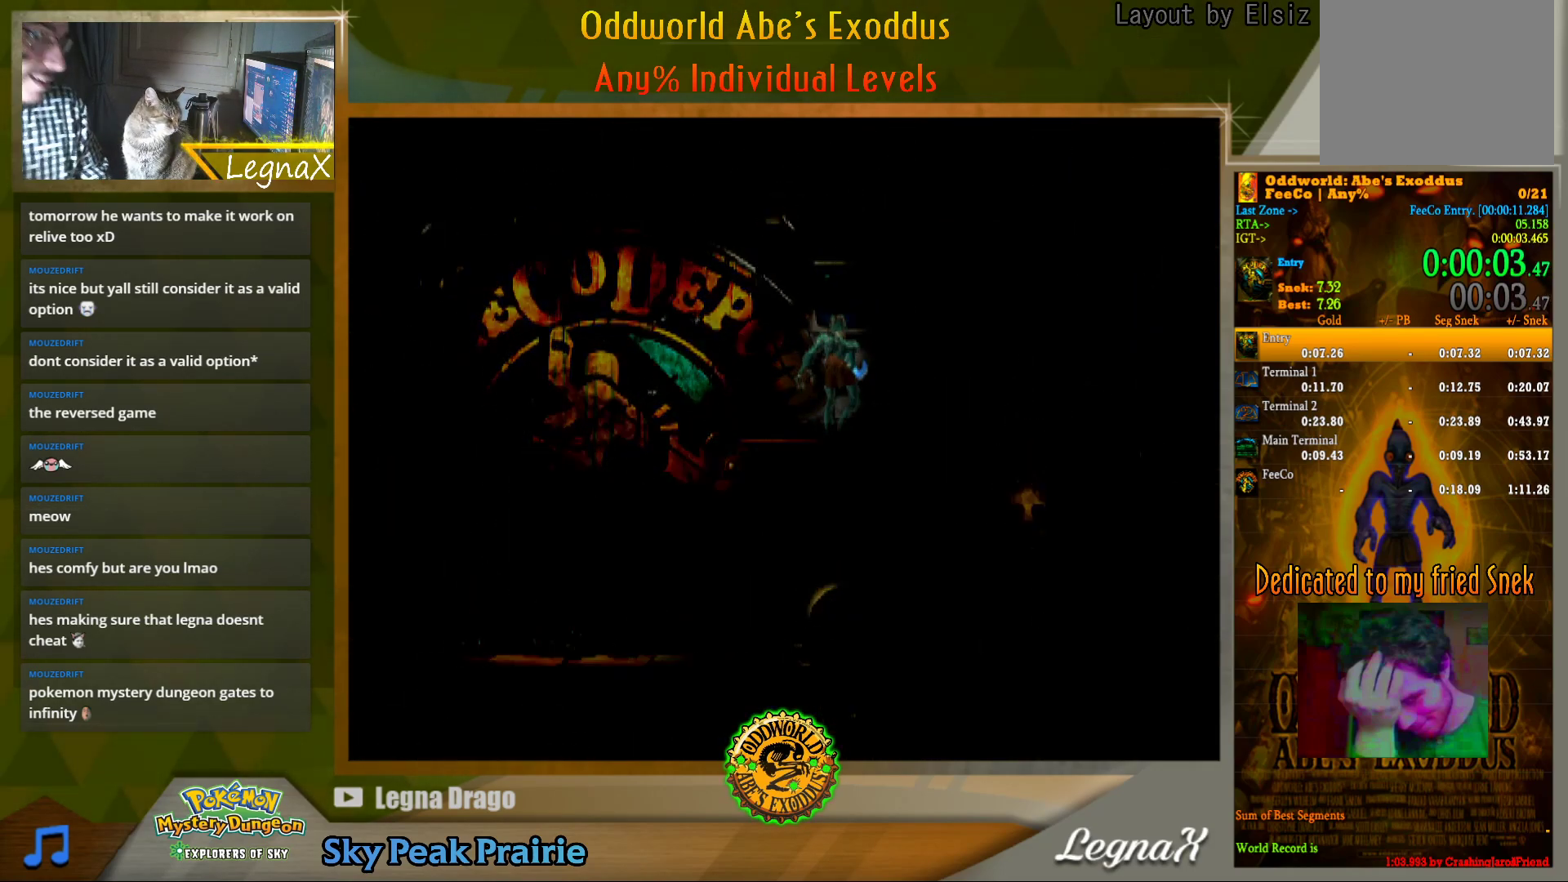
{"buttons": [], "left_stick": "center", "right_stick": "center", "events": []}
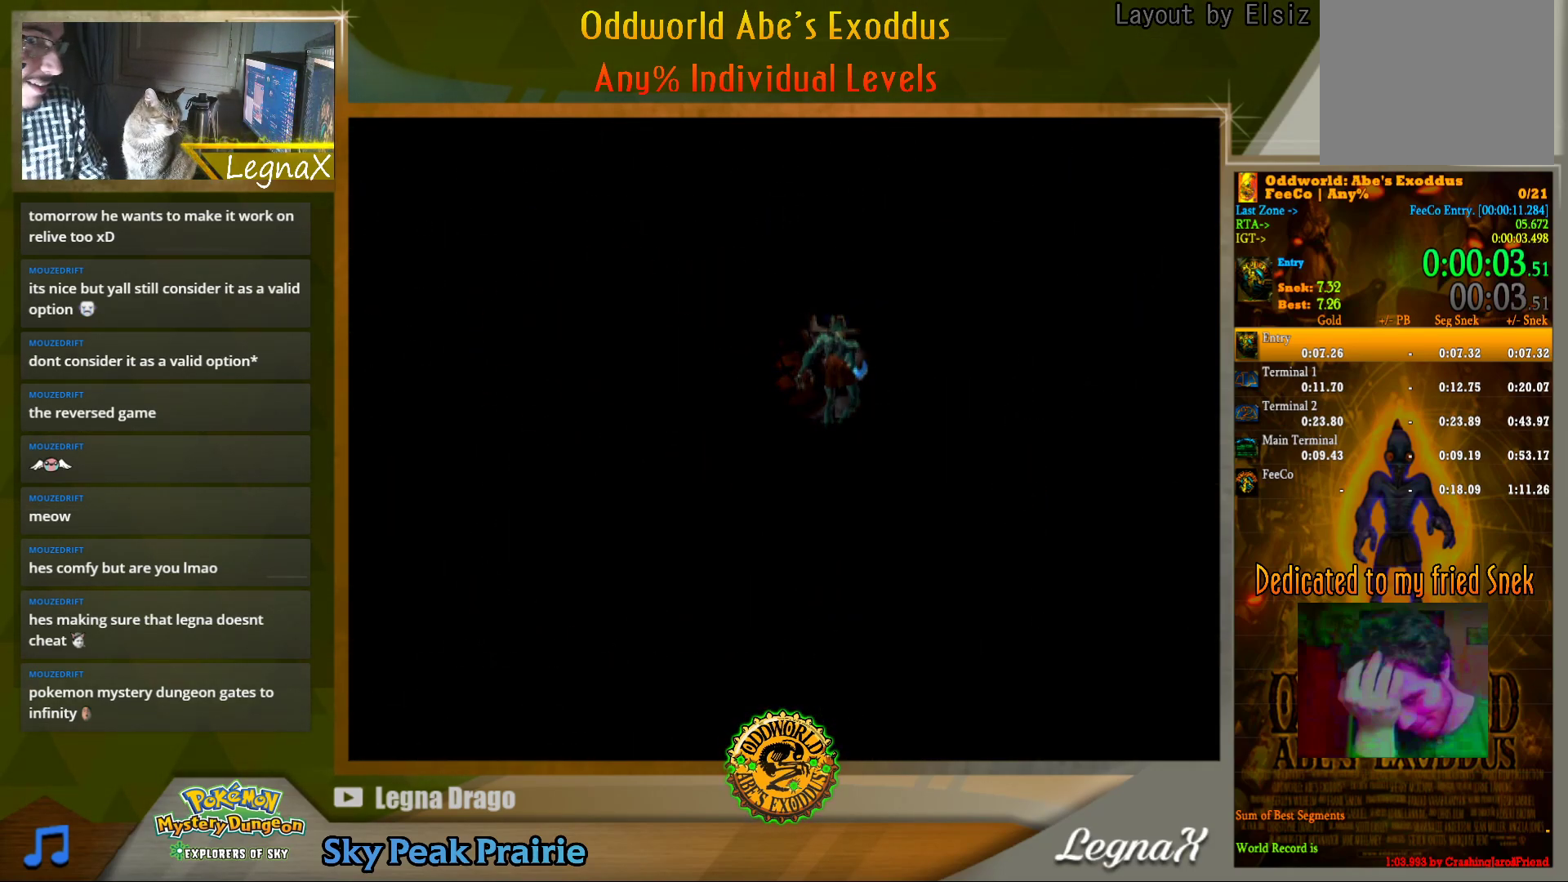
{"buttons": [], "left_stick": "center", "right_stick": "center", "events": [[417, "CROSS", "down"], [483, "CROSS", "up"]]}
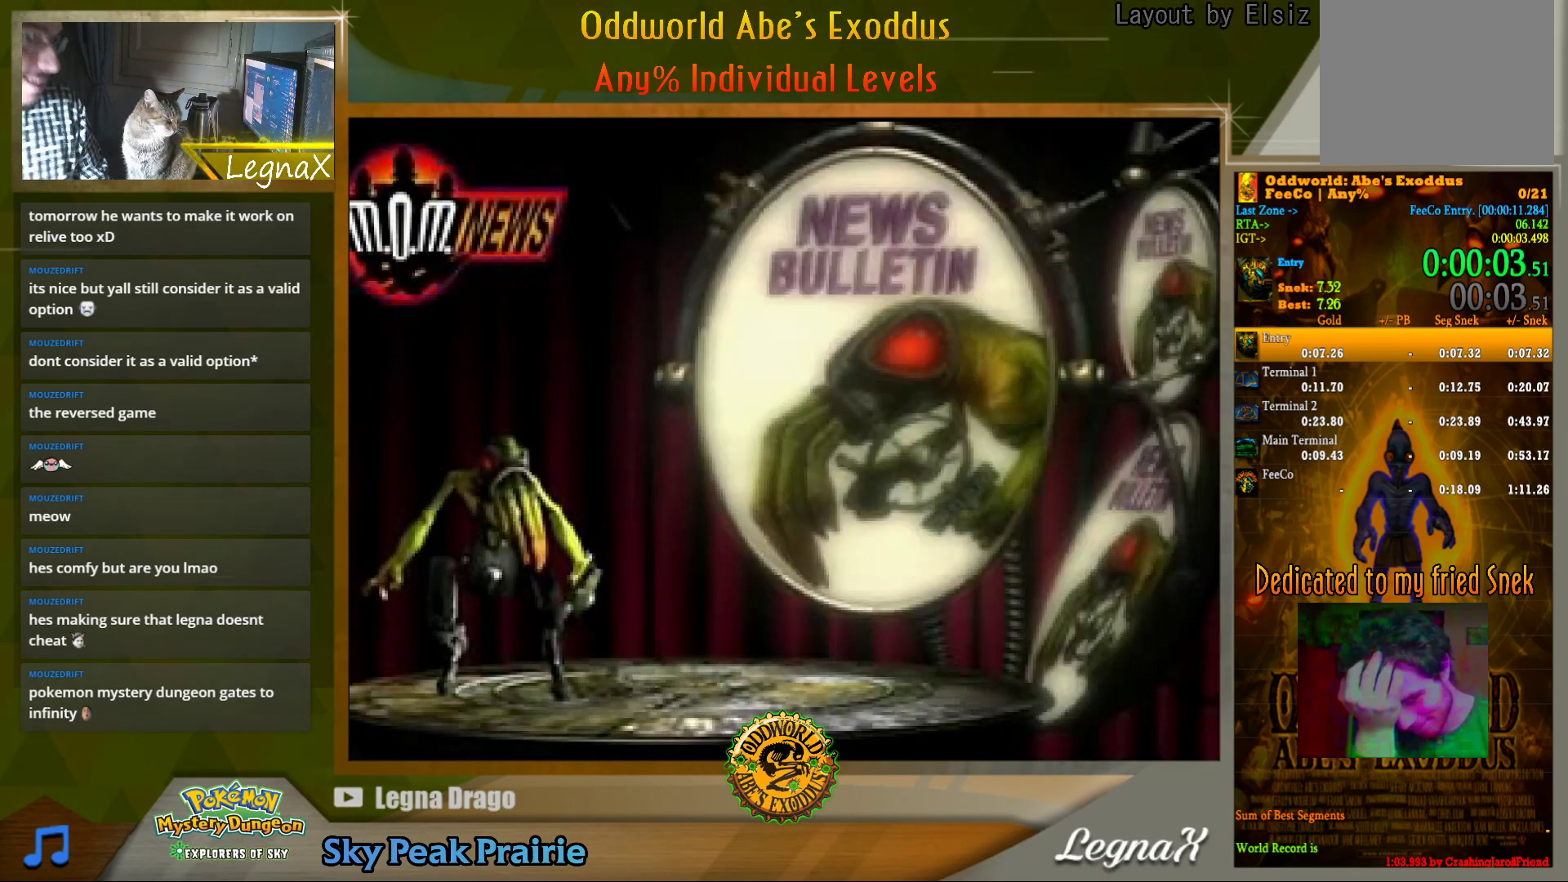
{"buttons": ["CROSS"], "left_stick": "center", "right_stick": "center", "events": [[33, "CROSS", "down"], [83, "CROSS", "up"], [150, "CROSS", "down"], [217, "CROSS", "up"], [267, "CROSS", "down"], [317, "CROSS", "up"], [383, "CROSS", "down"], [417, "CROSS", "up"], [483, "CROSS", "down"]]}
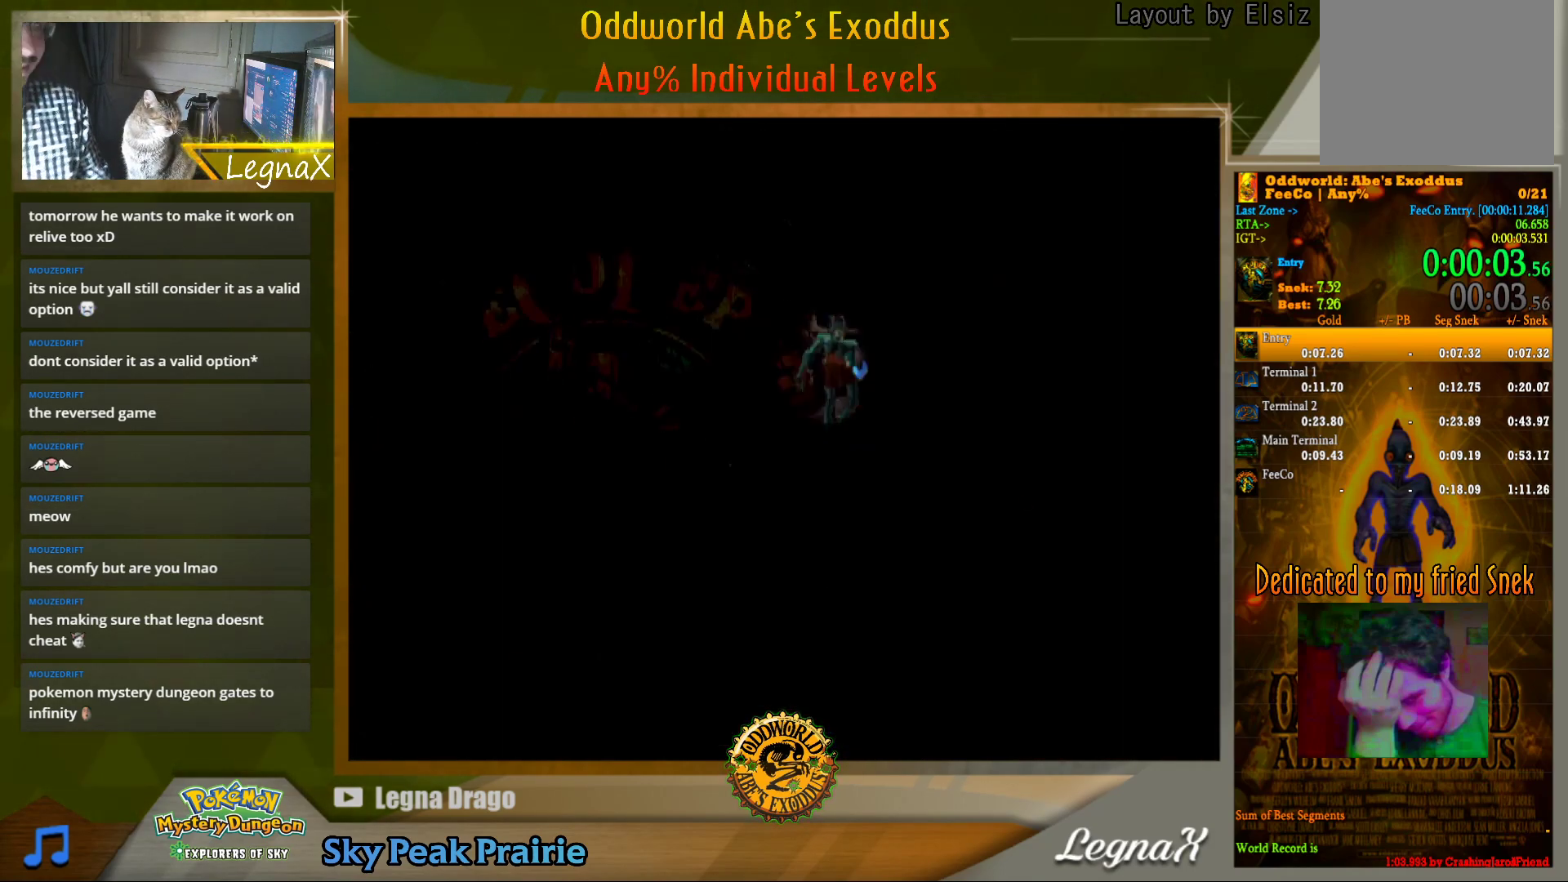
{"buttons": ["R1"], "left_stick": "right", "right_stick": "center", "events": [[83, "CROSS", "up"], [133, "R1", "down"], [133, "left_stick", "right"]]}
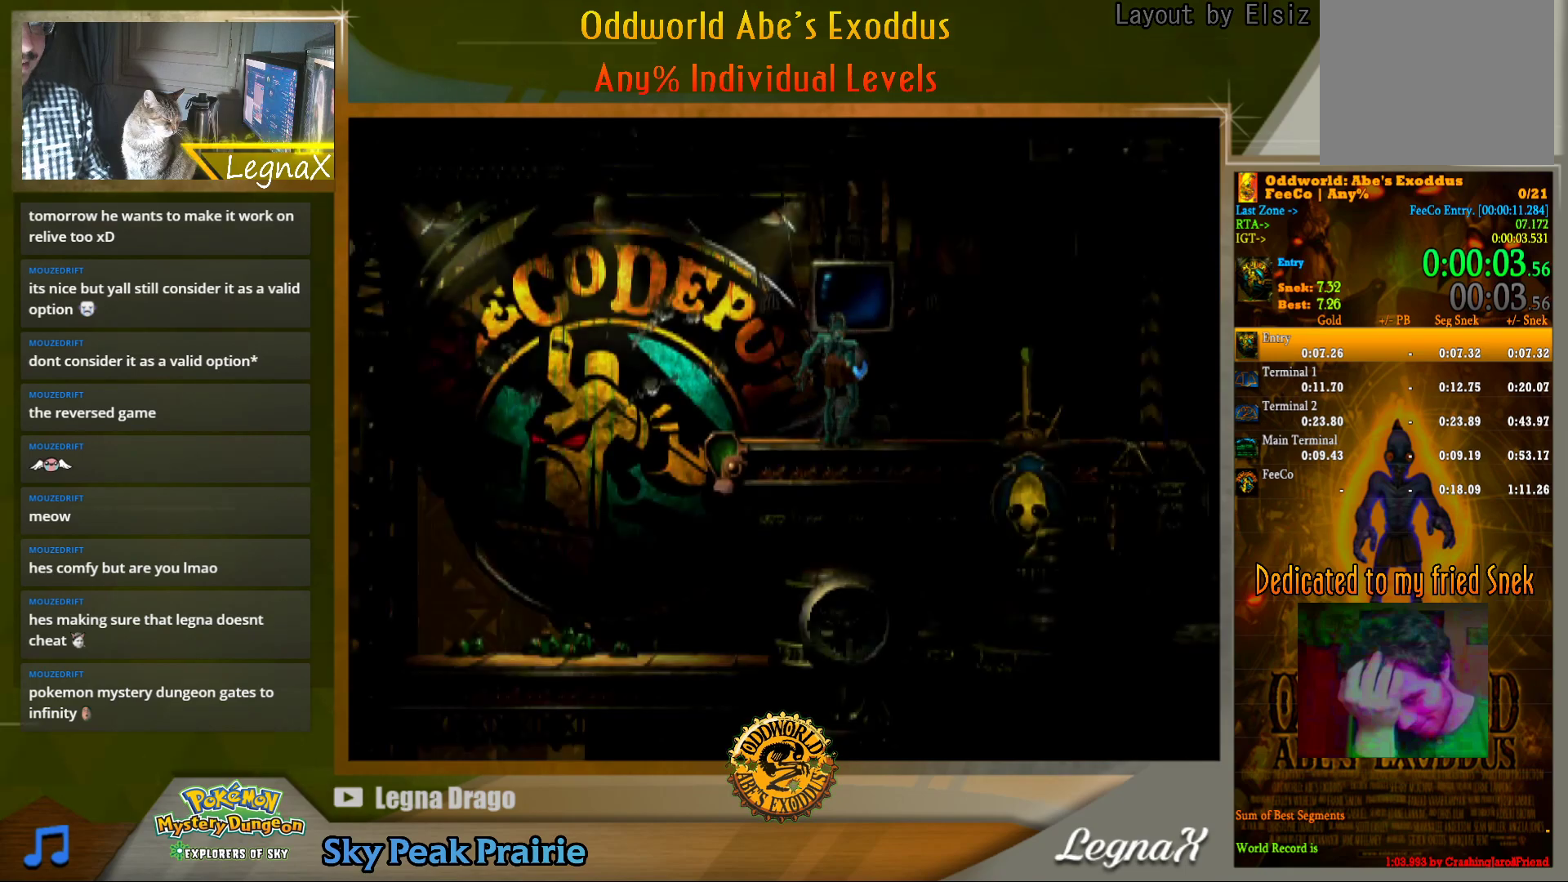
{"buttons": ["R1"], "left_stick": "right", "right_stick": "center", "events": []}
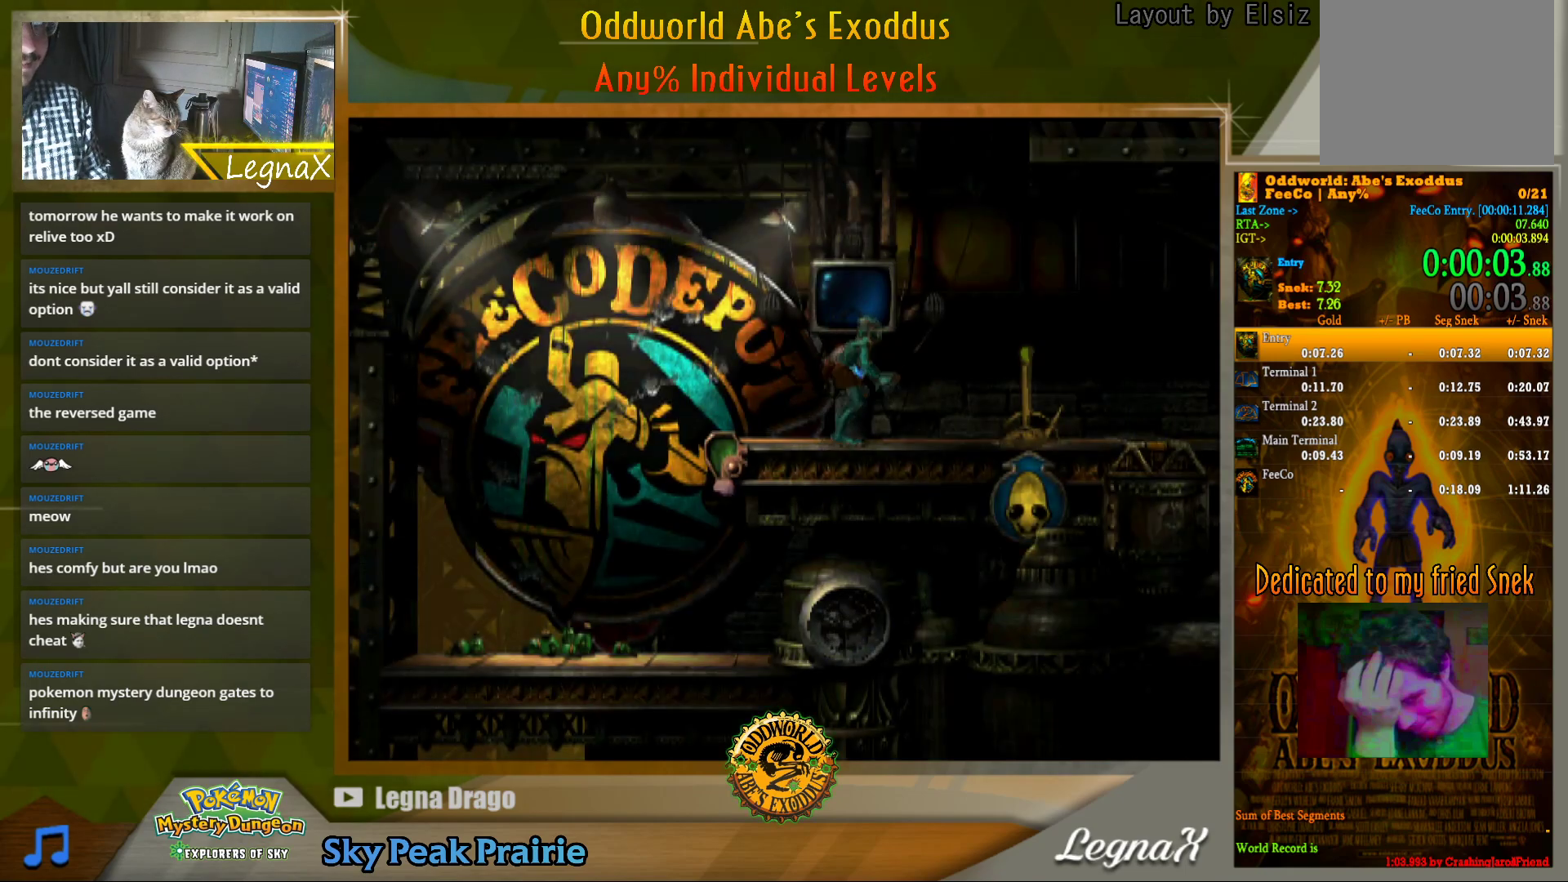
{"buttons": ["R1"], "left_stick": "right", "right_stick": "center", "events": []}
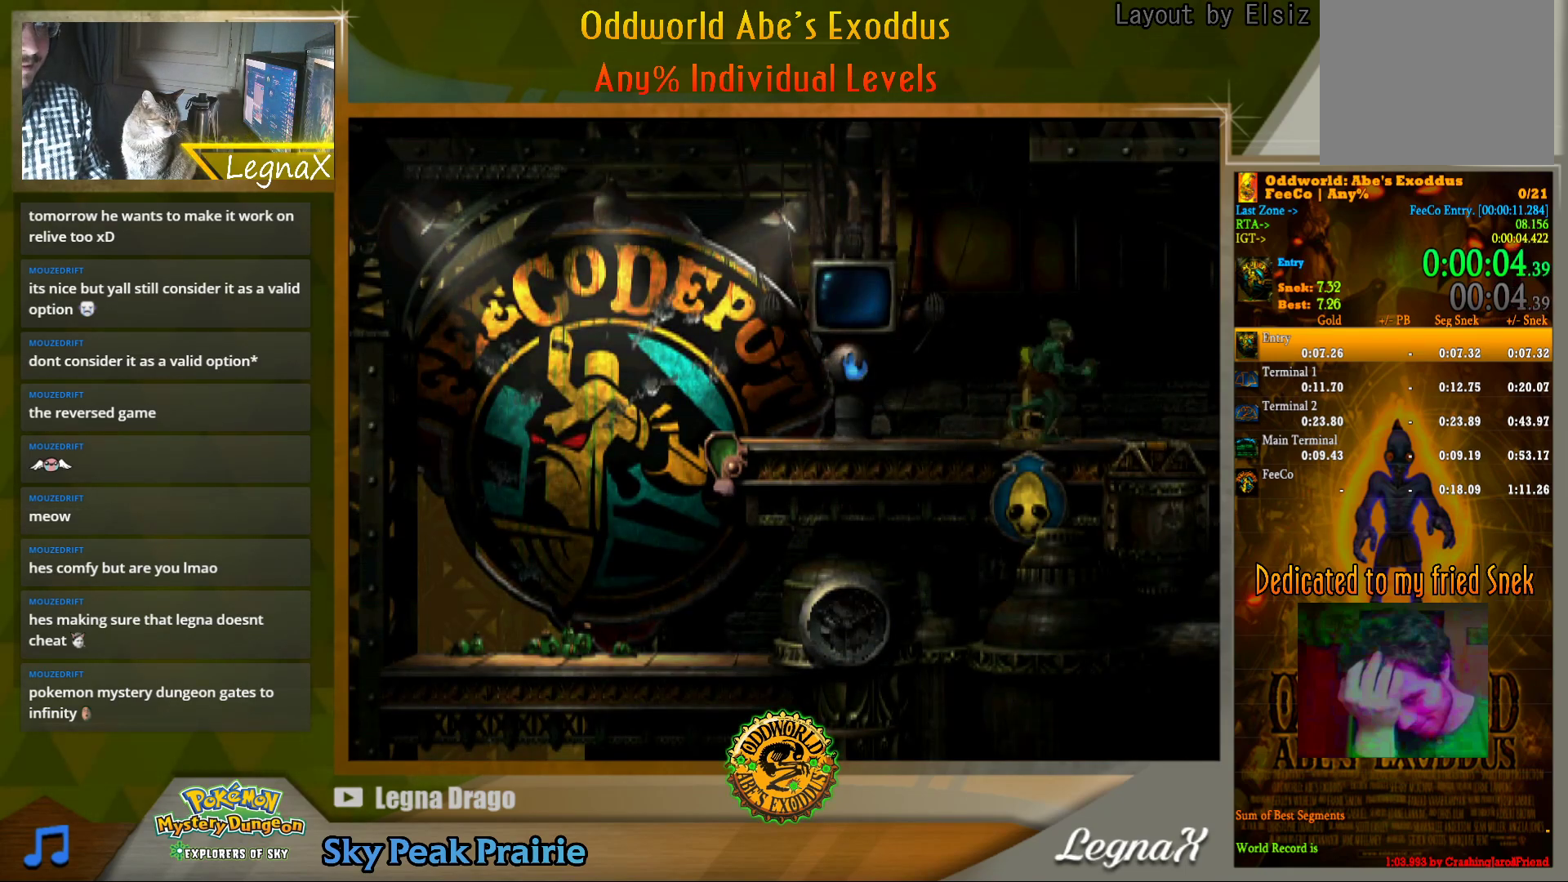
{"buttons": ["R1"], "left_stick": "right", "right_stick": "center", "events": []}
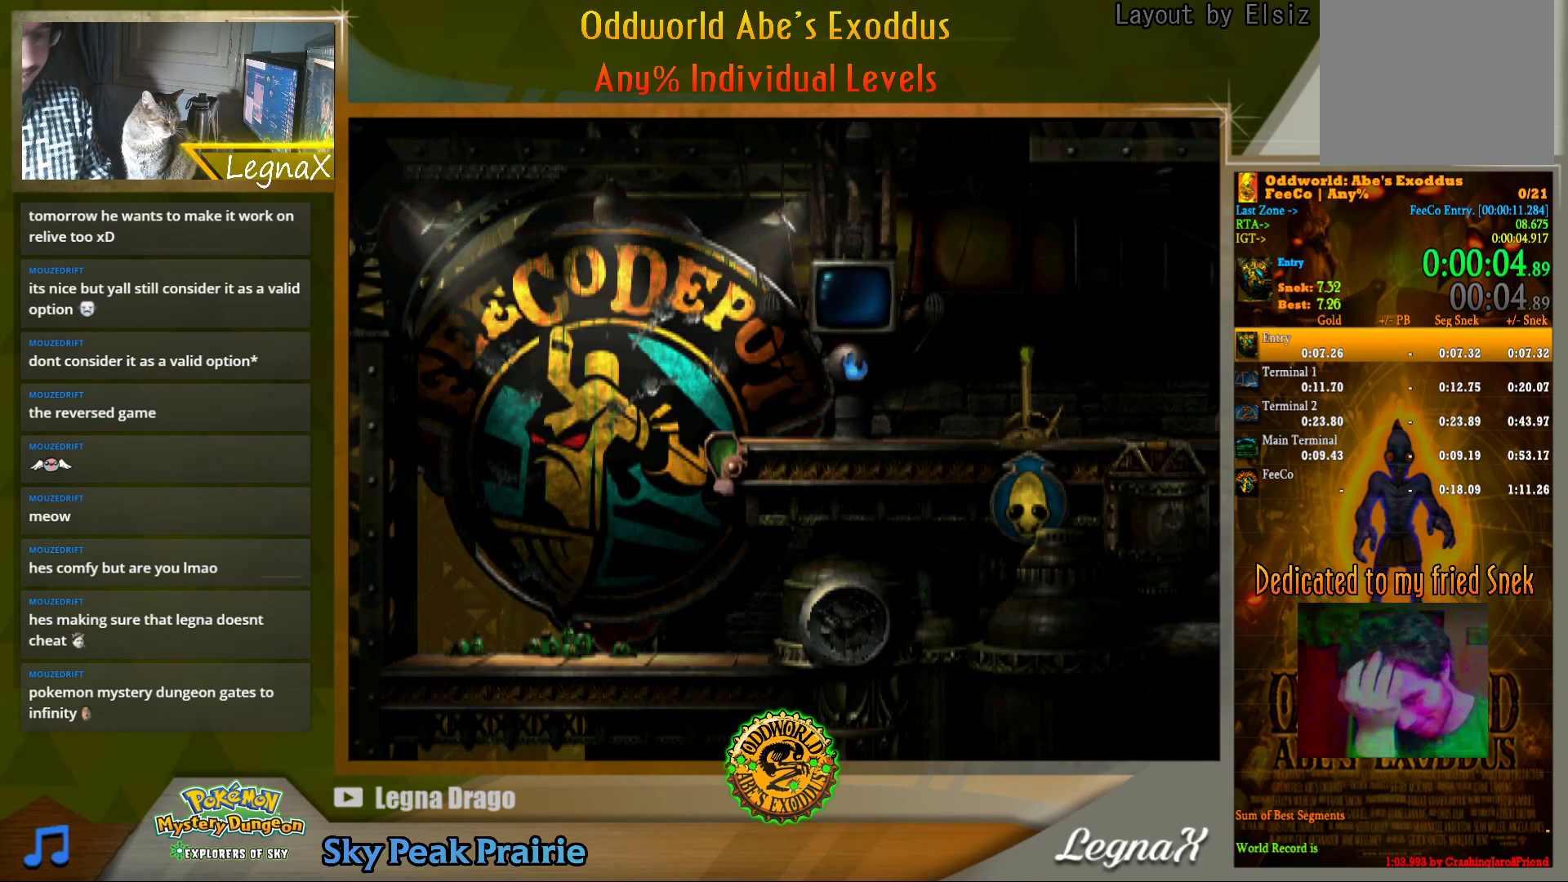
{"buttons": ["R1"], "left_stick": "right", "right_stick": "center", "events": []}
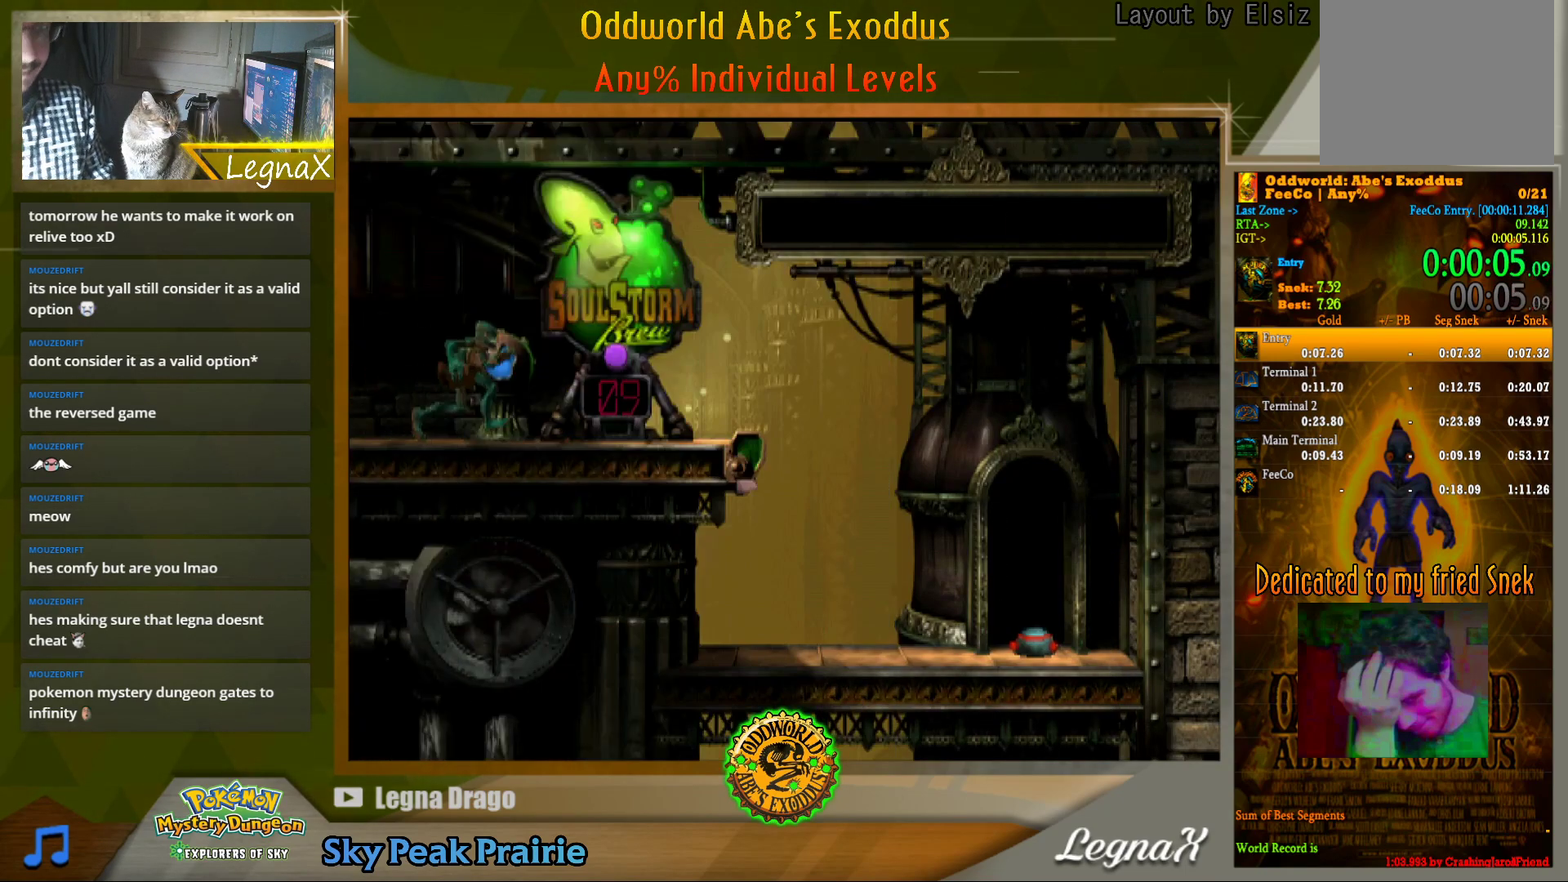
{"buttons": ["R1"], "left_stick": "right", "right_stick": "center", "events": [[67, "TRIANGLE", "down"], [217, "TRIANGLE", "up"]]}
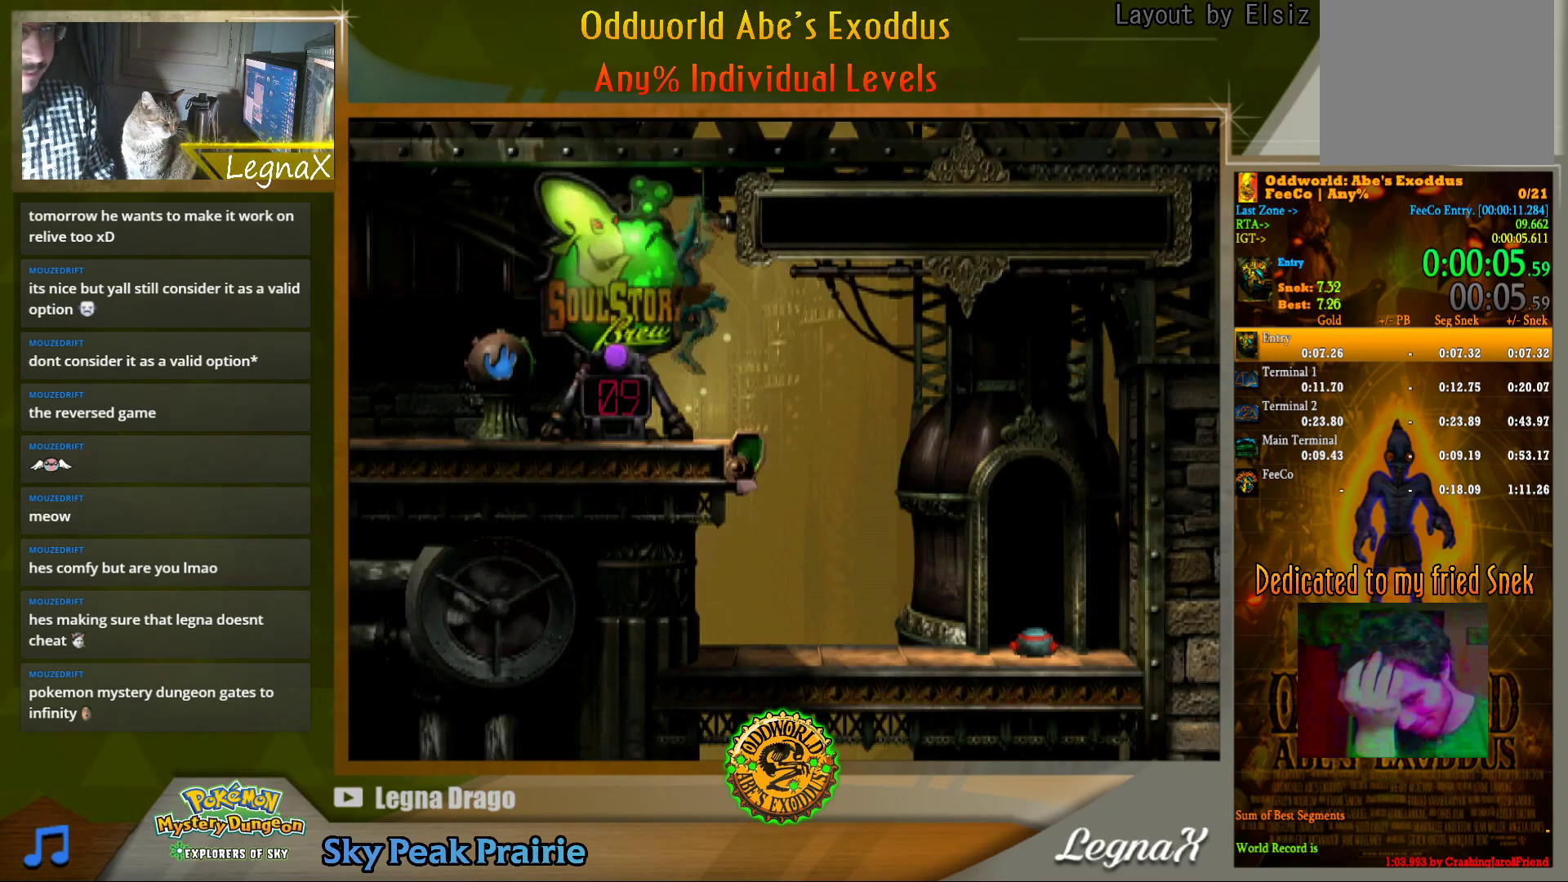
{"buttons": [], "left_stick": "right", "right_stick": "center", "events": [[500, "R1", "up"]]}
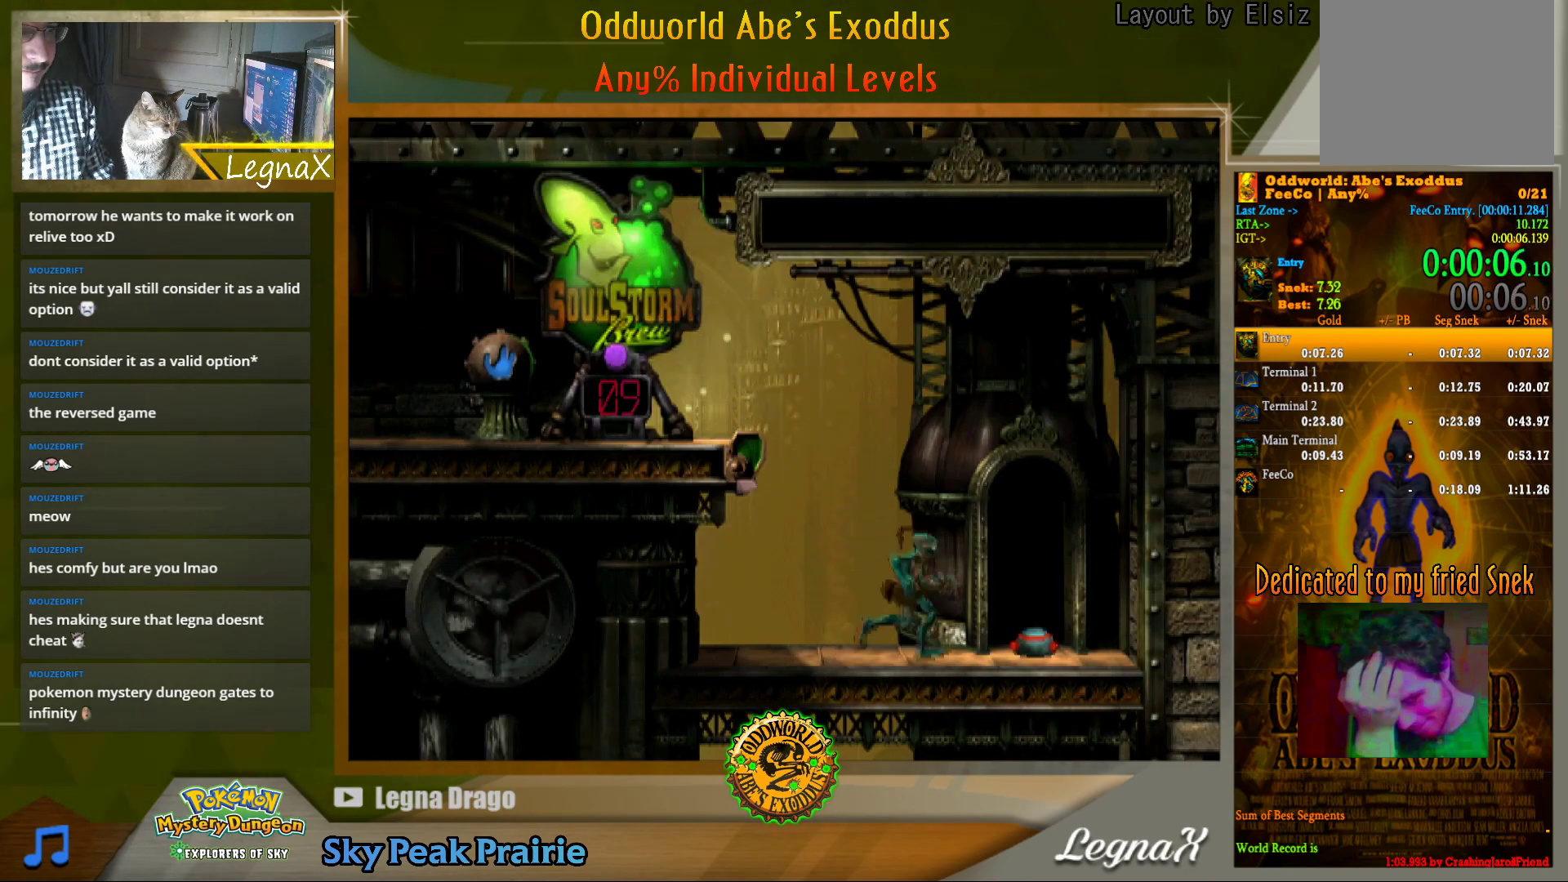
{"buttons": [], "left_stick": "center", "right_stick": "center", "events": [[17, "left_stick", "center"], [117, "left_stick", "up"], [450, "left_stick", "center"]]}
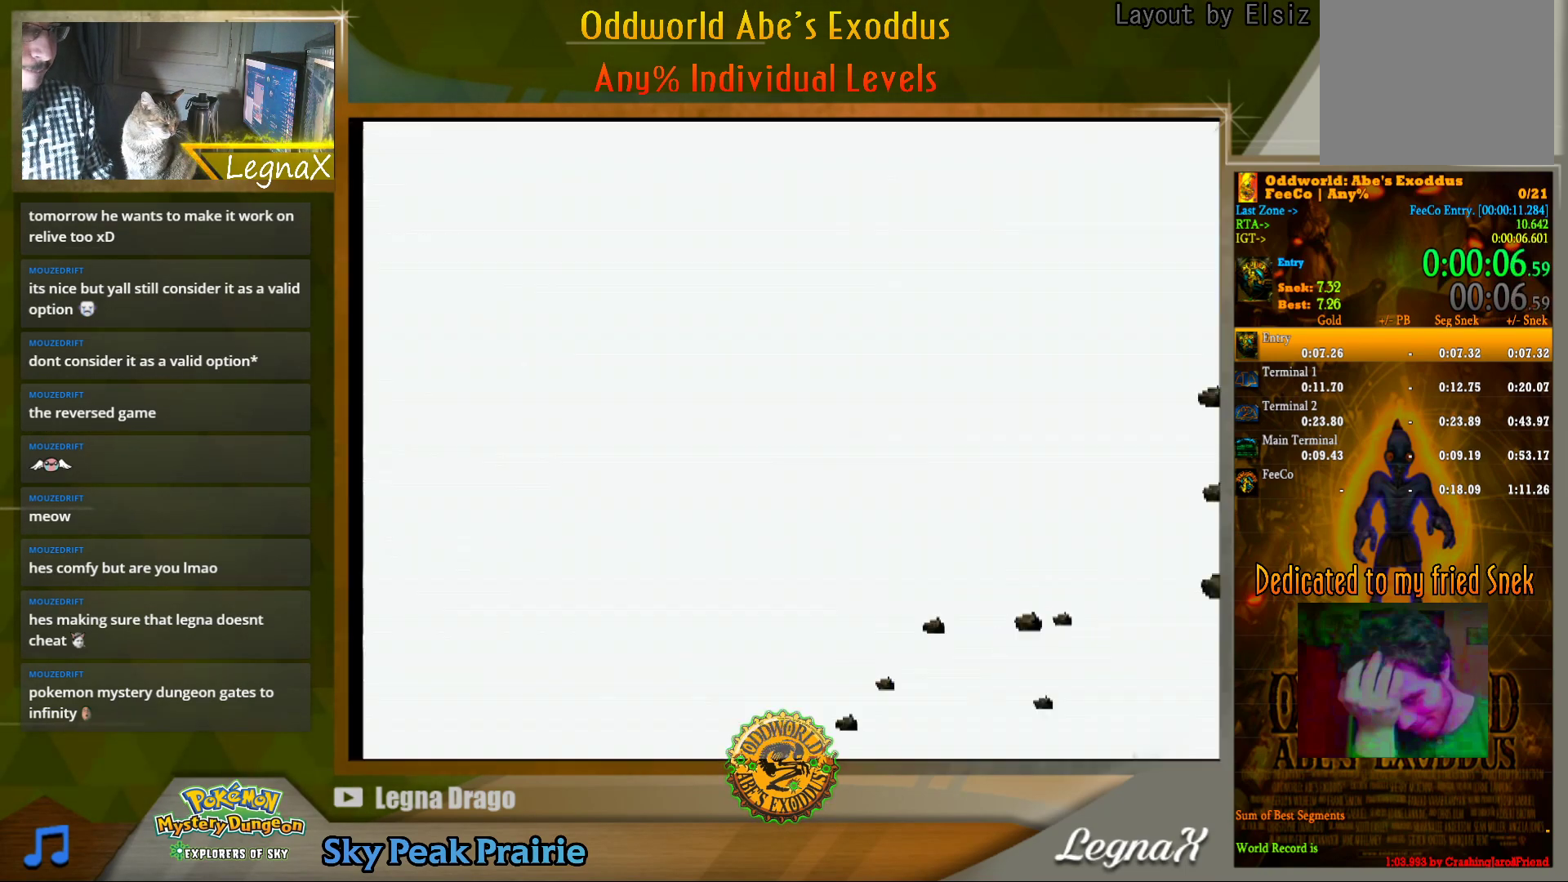
{"buttons": [], "left_stick": "center", "right_stick": "center", "events": []}
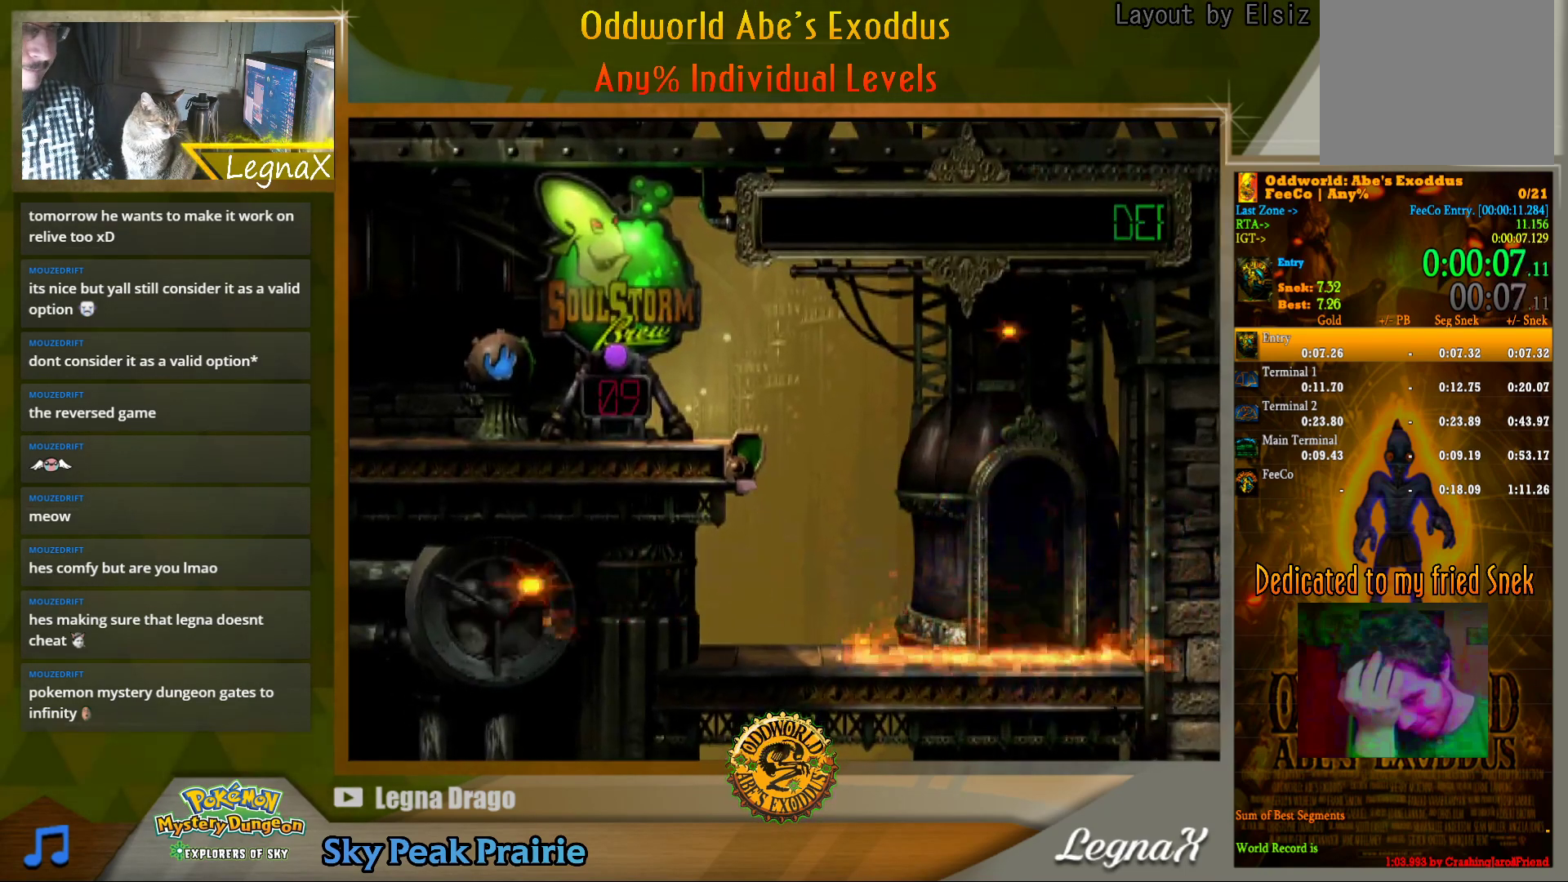
{"buttons": [], "left_stick": "center", "right_stick": "center", "events": []}